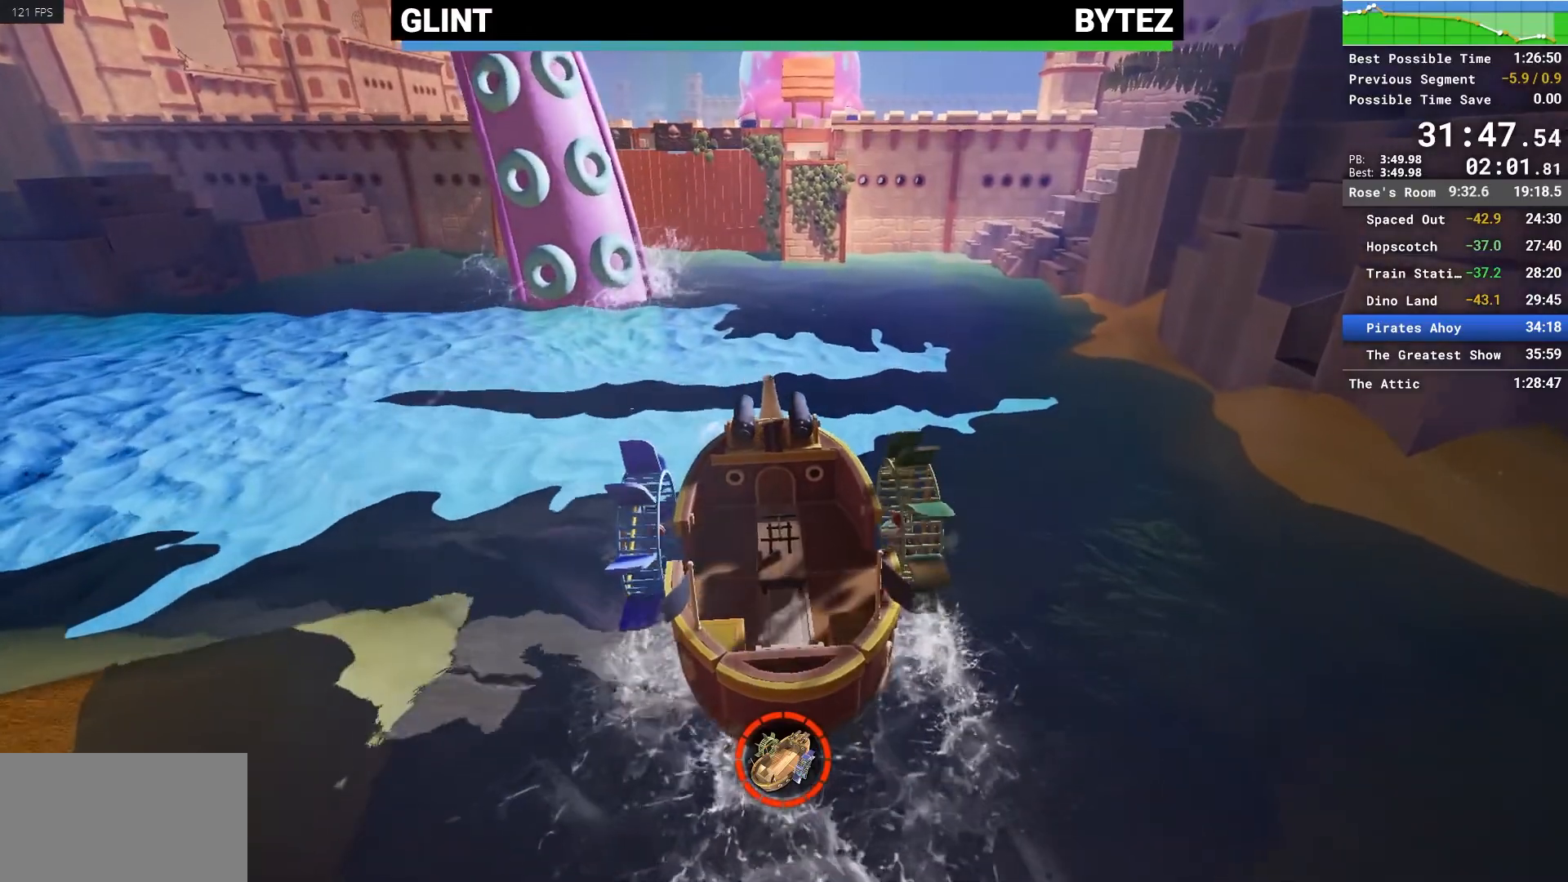
Gameplay with keyboard and mouse; each line is a JSON object with the keys and mouse buttons held at the frame after it. "events" lists presses ("down") and releases ("up") of "1", "2", "3", "4", "5", "a", "alt", "c", "caps_lock", "ctrl", "d", "e", "escape", "f", "q", "r", "s", "shift", "space", "tab", "v", "w", "x", "z", "mouse_left", "mouse_middle", "mouse_right", "mouse_mb4", "mouse_mb5", "mouse_wheel_up" and "mouse_wheel_down" between this image and that frame as [ms after this image, input, new state], when the widget could be followed in between. "mouse_left", "mouse_middle", "mouse_right", "mouse_mb4", "mouse_mb5", "mouse_wheel_up", "mouse_wheel_down" = the "left", "middle", "right", "mb4", "mb5", "wheel_up", "wheel_down" buttons of the "mouse" list. No other keys are recorded. Not read: mouse_move.
{"keys": ["w"], "mouse": [], "events": [[267, "a", "up"]]}
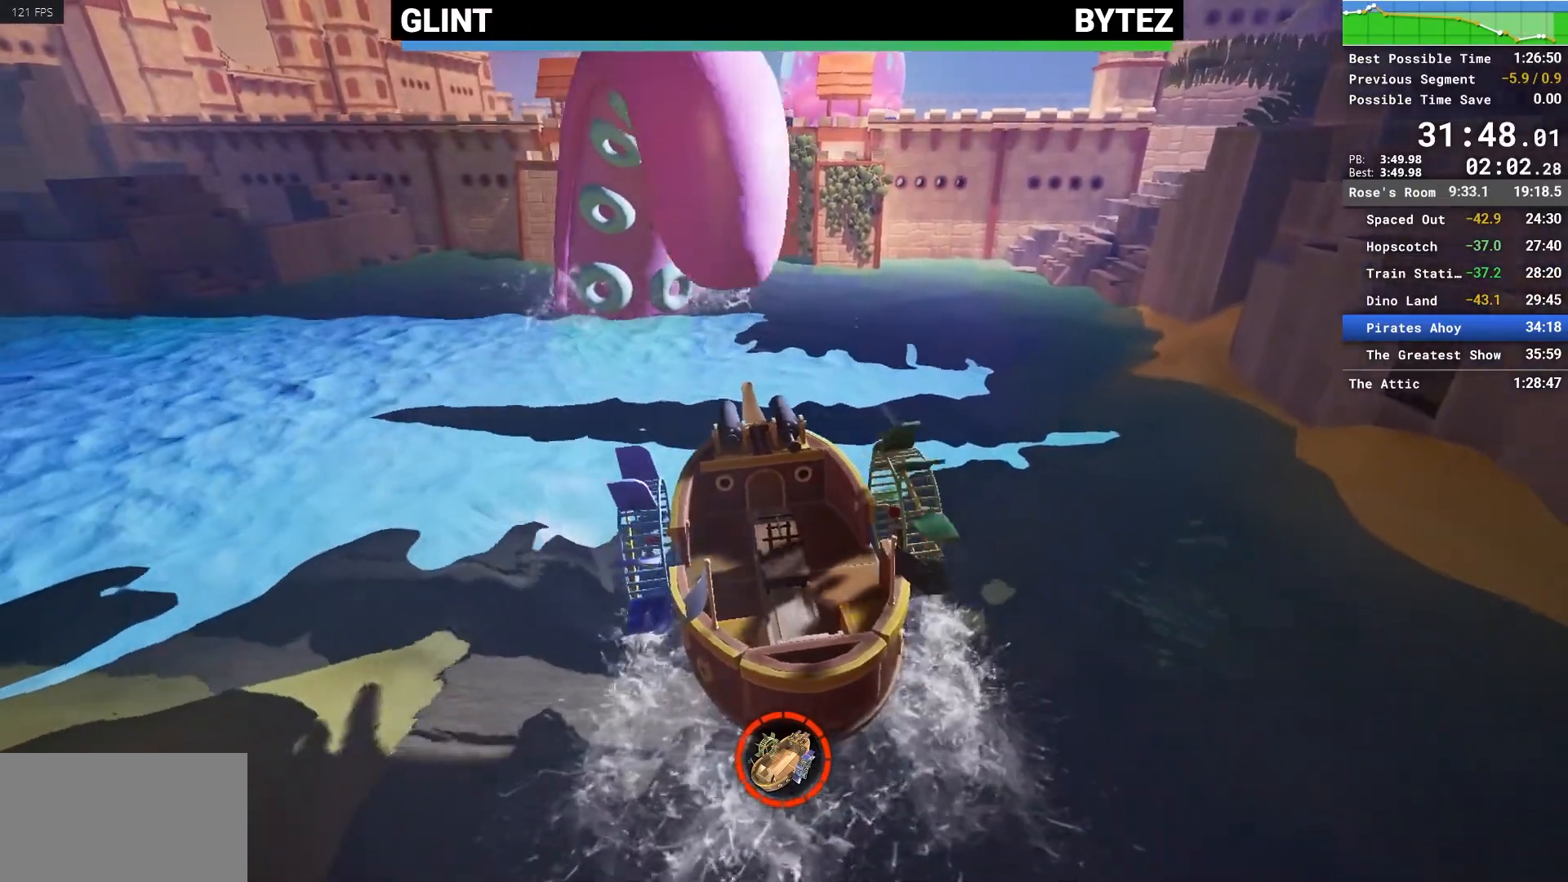
{"keys": ["w"], "mouse": ["left"], "events": [[133, "a", "down"], [283, "mouse_left", "down"], [333, "a", "up"], [367, "mouse_left", "up"], [467, "mouse_left", "down"]]}
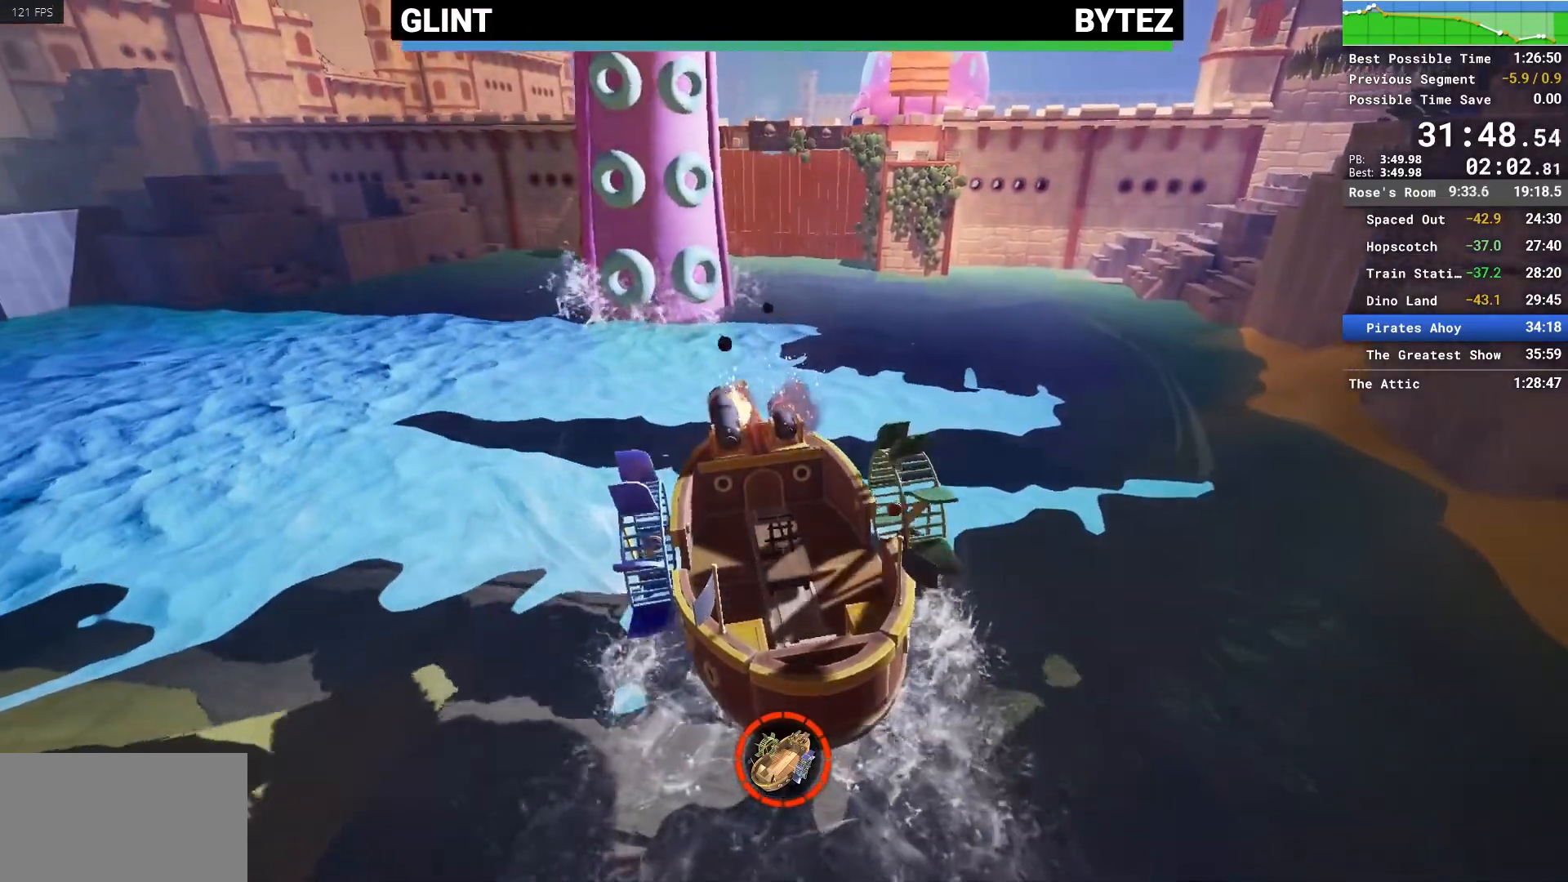
{"keys": ["w"], "mouse": [], "events": [[17, "mouse_left", "up"], [117, "mouse_left", "down"], [200, "mouse_left", "up"], [250, "mouse_left", "down"], [333, "mouse_left", "up"], [433, "mouse_left", "down"], [483, "mouse_left", "up"]]}
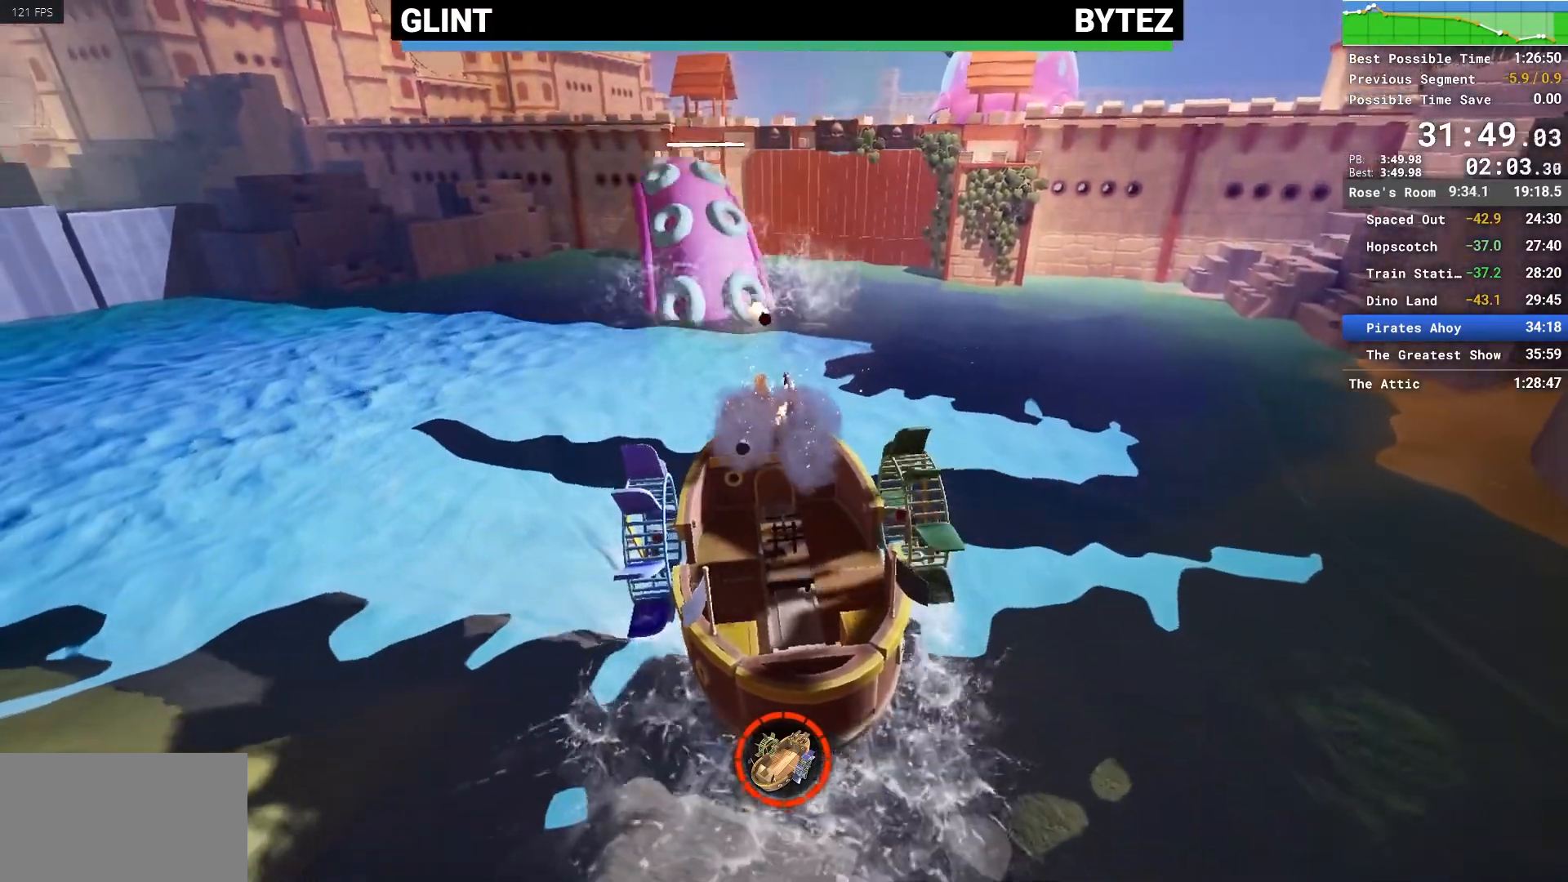
{"keys": ["w"], "mouse": [], "events": []}
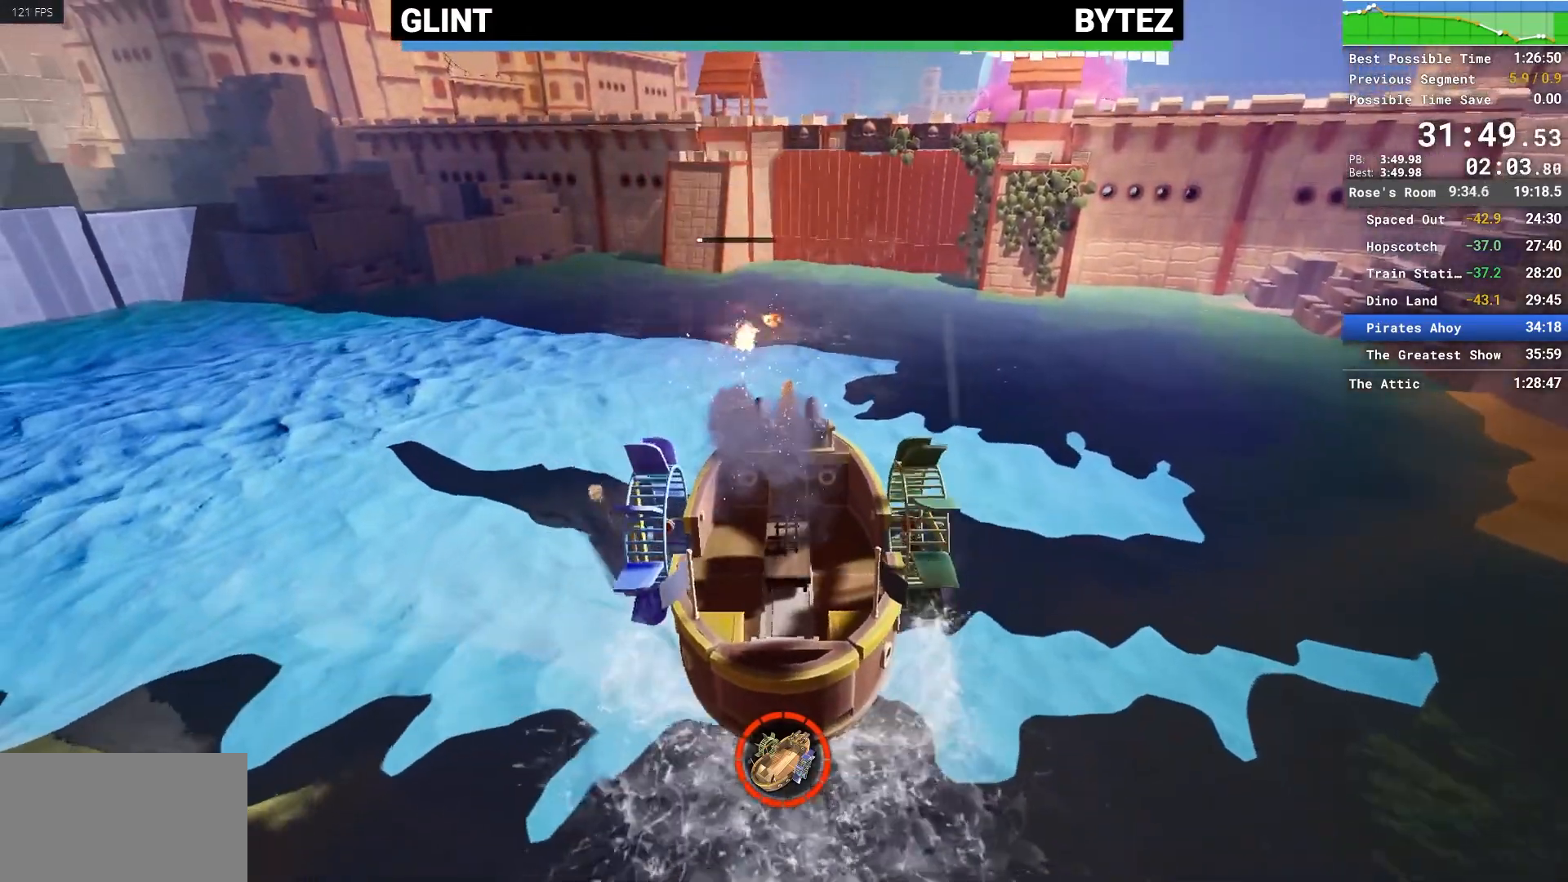
{"keys": ["w"], "mouse": [], "events": []}
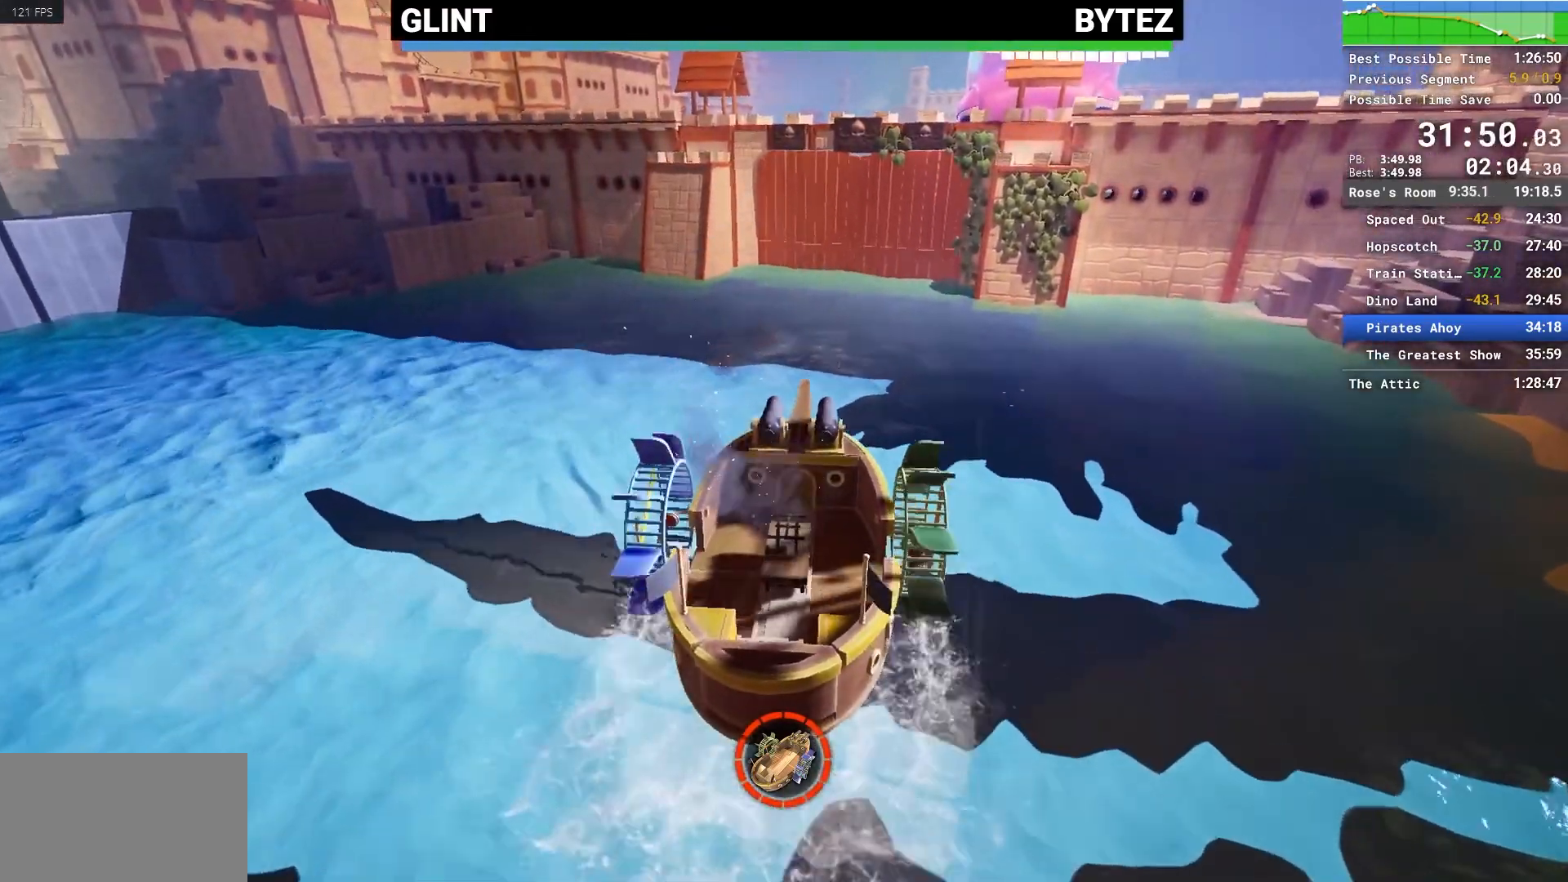
{"keys": ["a", "w"], "mouse": [], "events": [[33, "a", "down"]]}
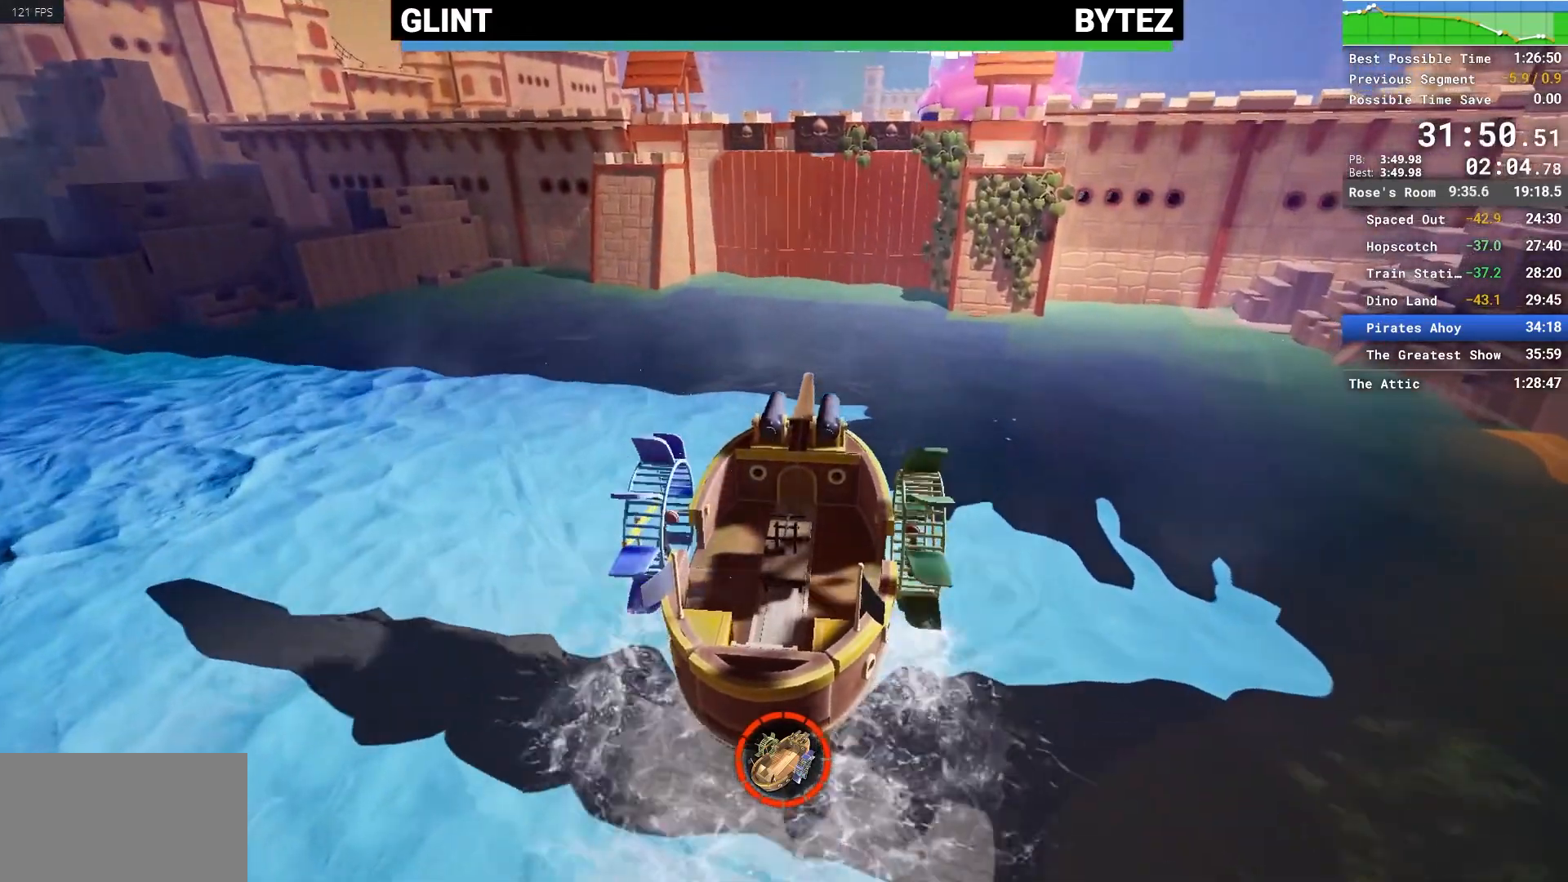
{"keys": ["a", "w"], "mouse": [], "events": [[183, "a", "up"], [500, "a", "down"]]}
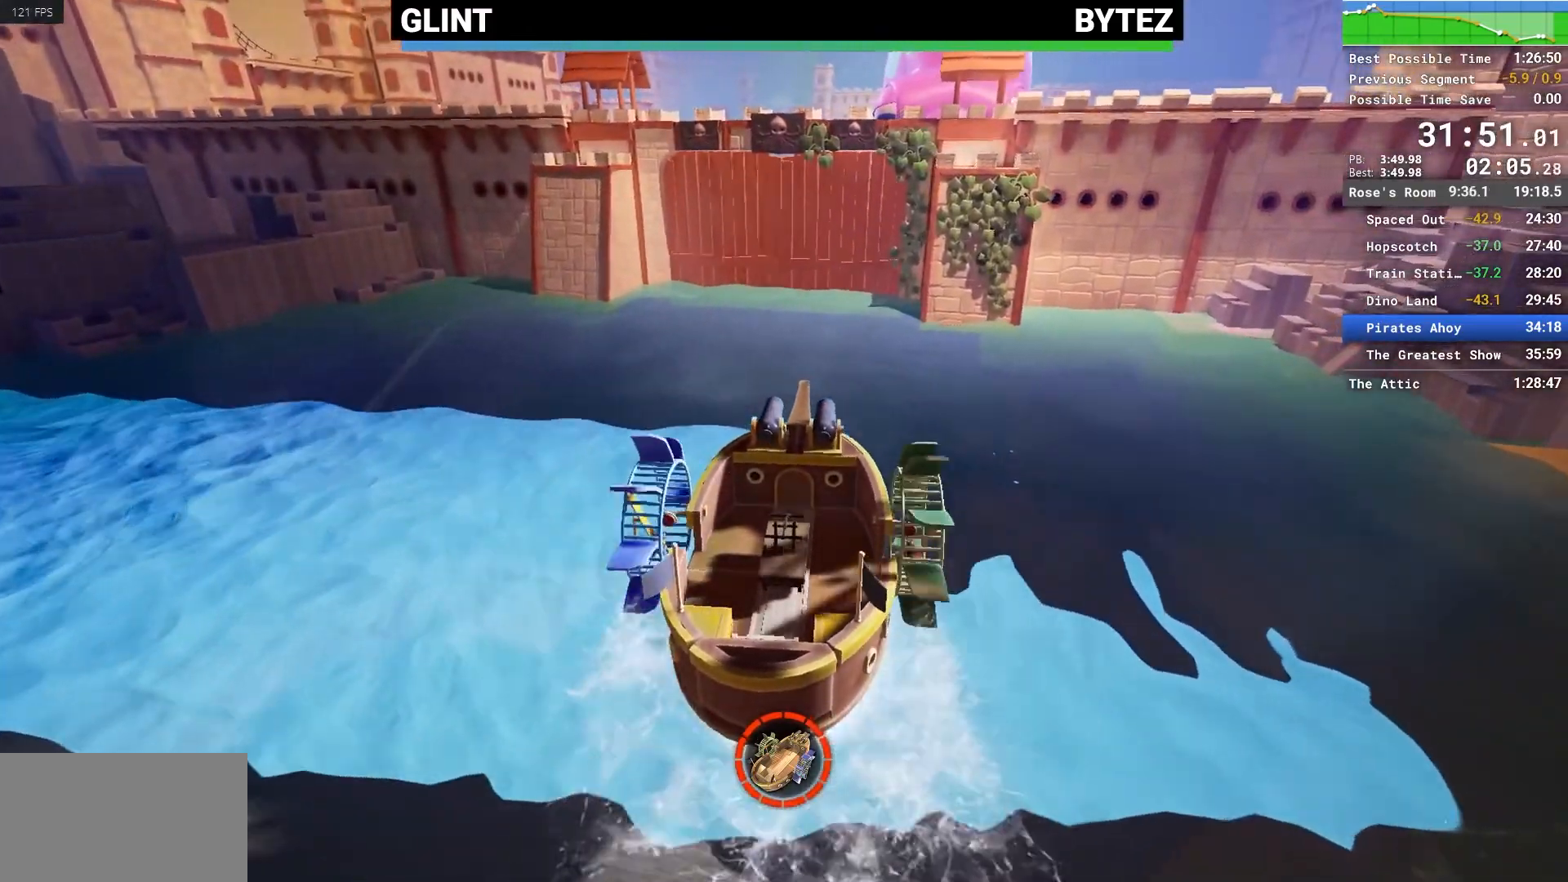
{"keys": ["w"], "mouse": [], "events": [[283, "a", "up"]]}
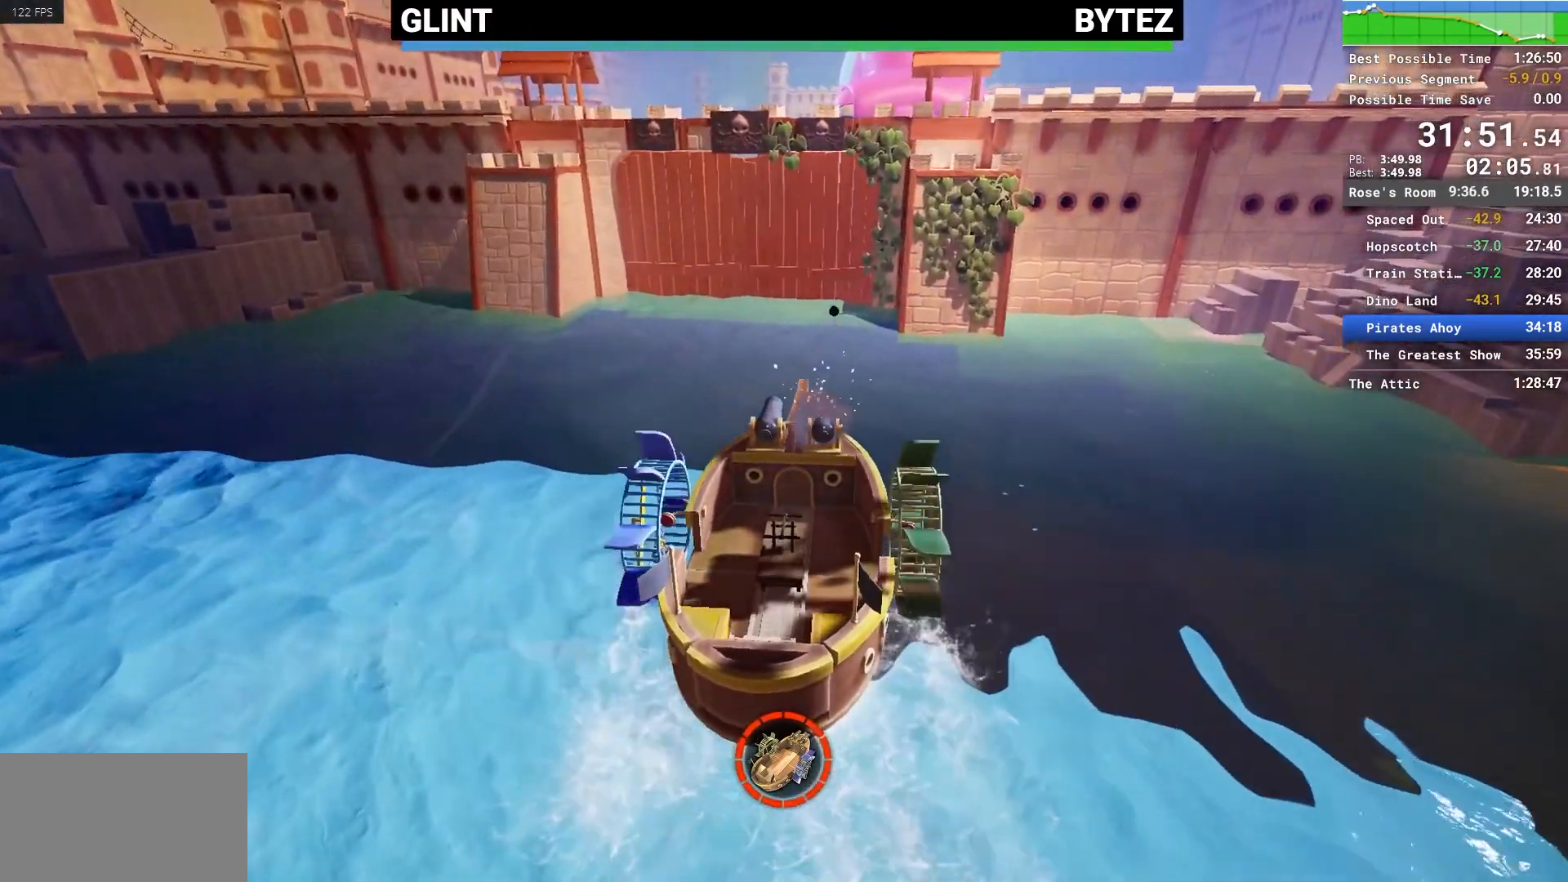
{"keys": ["a", "w"], "mouse": [], "events": [[17, "a", "down"], [67, "mouse_left", "down"], [200, "mouse_left", "up"], [250, "mouse_left", "down"], [333, "mouse_left", "up"], [433, "mouse_left", "down"], [500, "mouse_left", "up"]]}
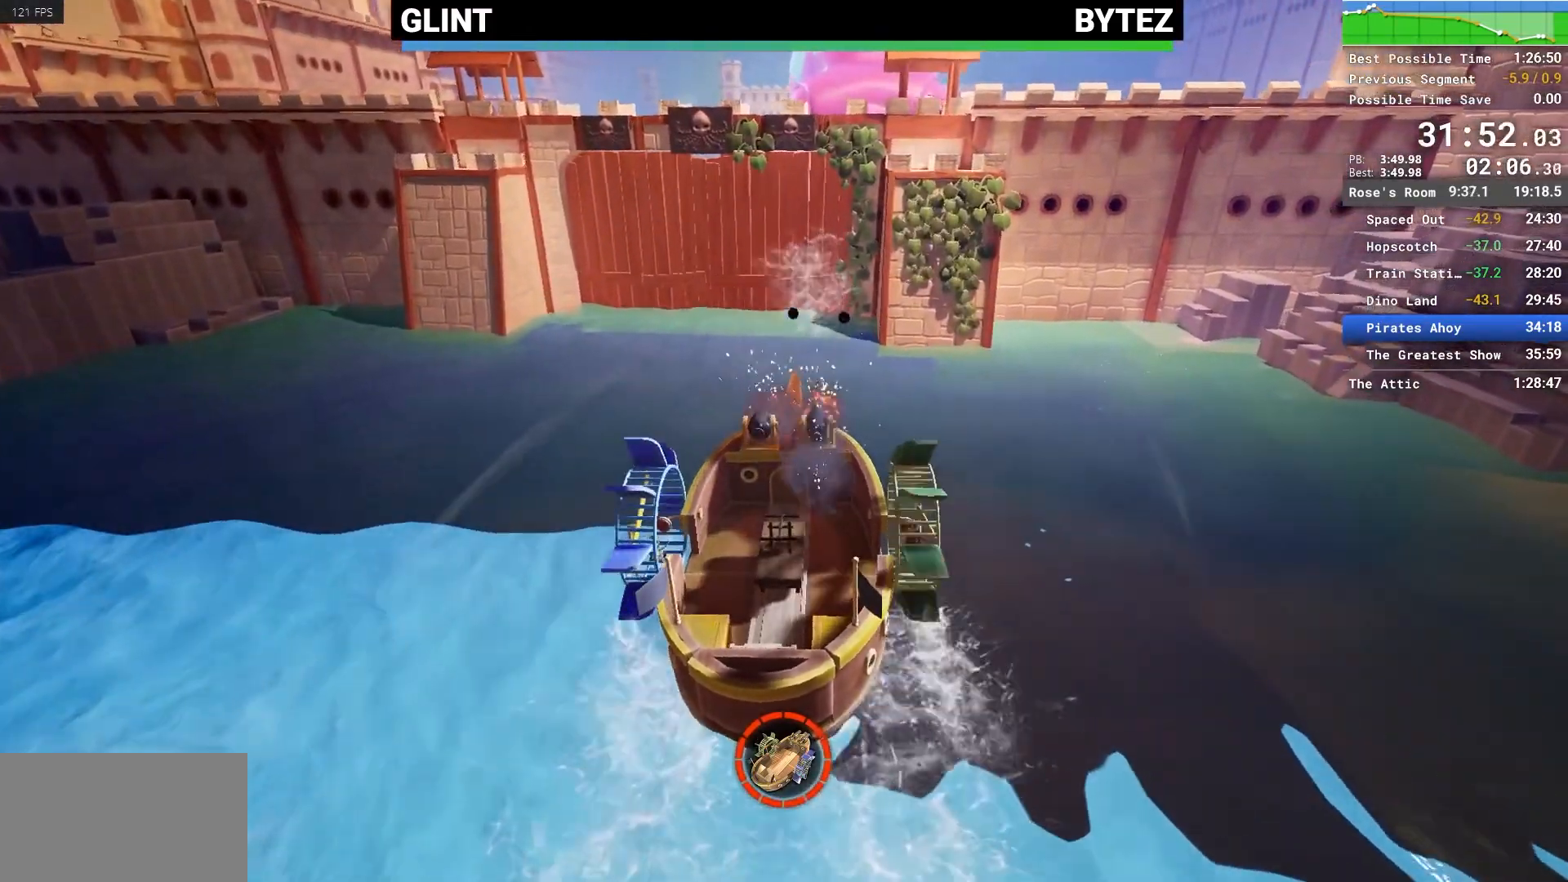
{"keys": ["w"], "mouse": [], "events": [[67, "mouse_left", "down"], [133, "a", "up"], [183, "mouse_left", "up"], [283, "mouse_left", "down"], [317, "mouse_left", "up"], [400, "mouse_left", "down"], [500, "mouse_left", "up"]]}
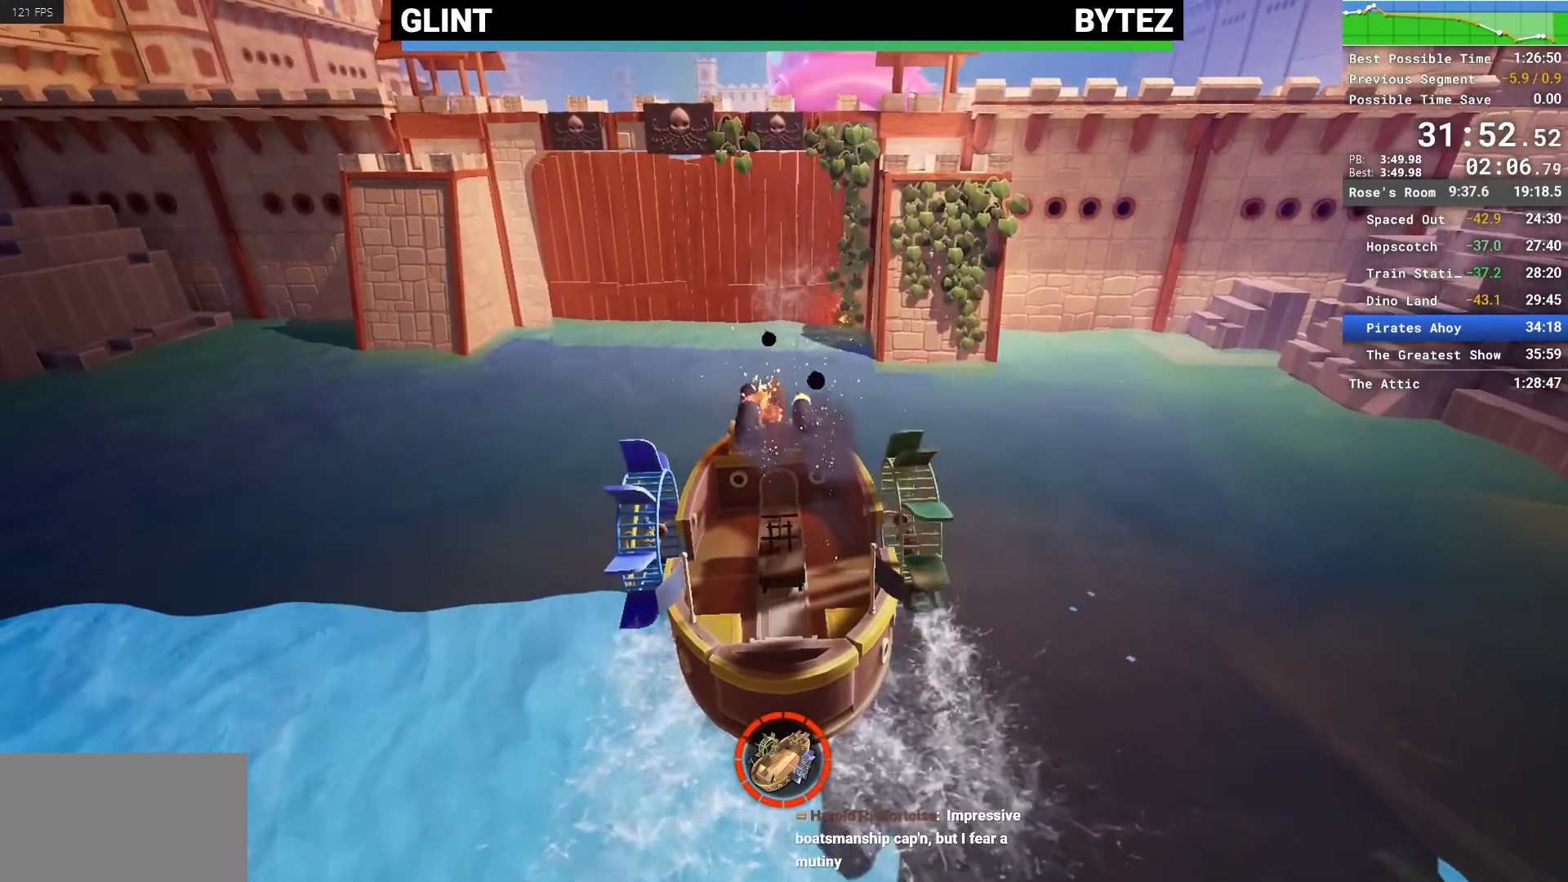
{"keys": ["w"], "mouse": [], "events": [[100, "mouse_left", "down"], [150, "mouse_left", "up"], [233, "mouse_left", "down"], [317, "mouse_left", "up"], [367, "mouse_left", "down"], [467, "mouse_left", "up"]]}
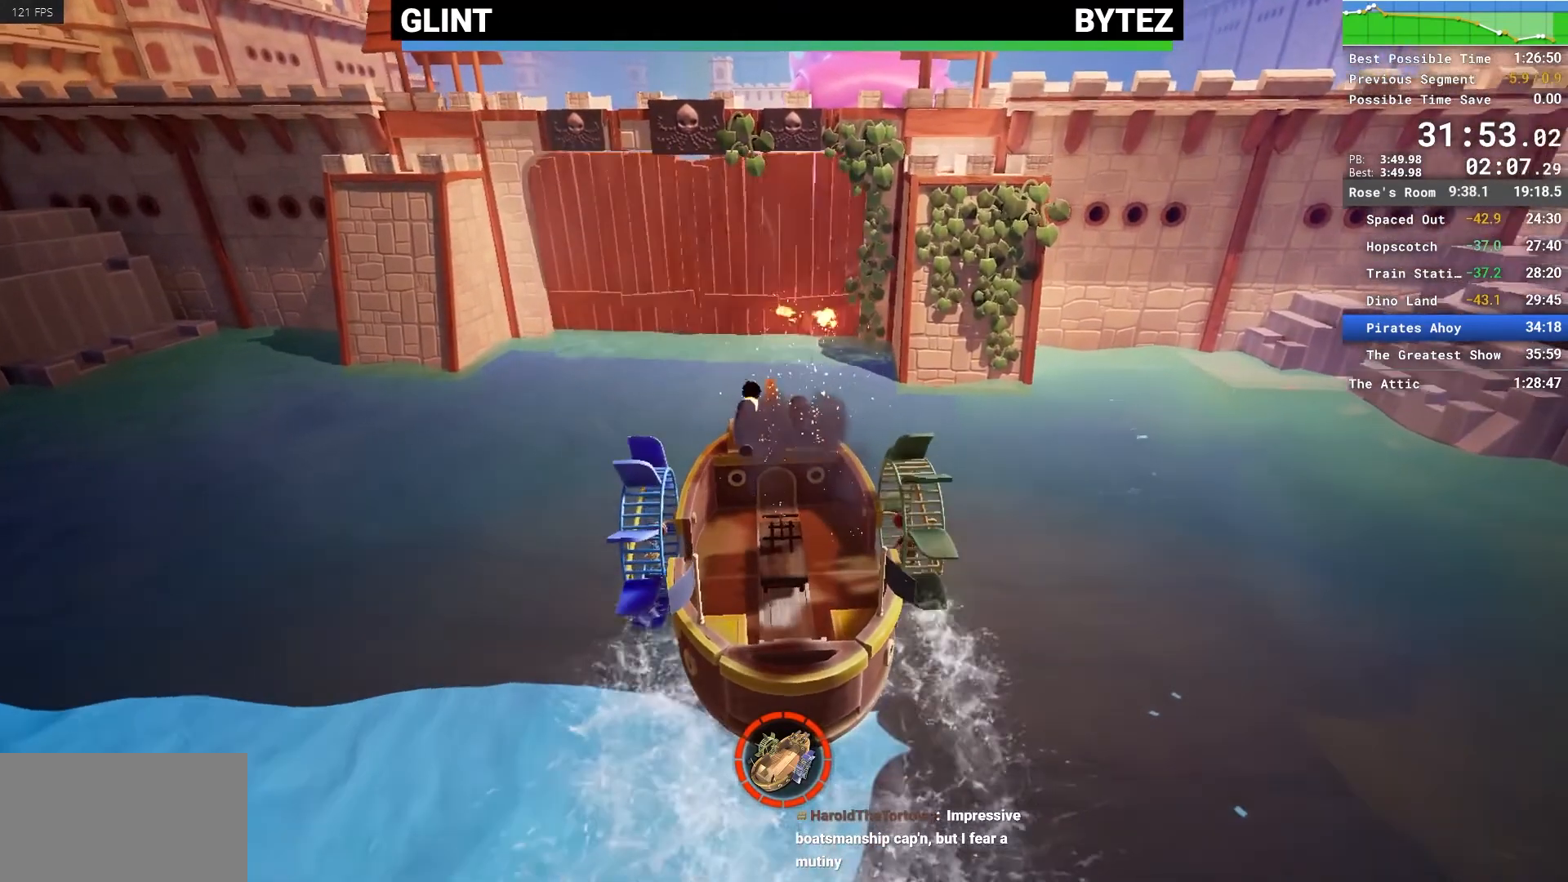
{"keys": ["w"], "mouse": [], "events": [[67, "mouse_left", "down"], [167, "mouse_left", "up"]]}
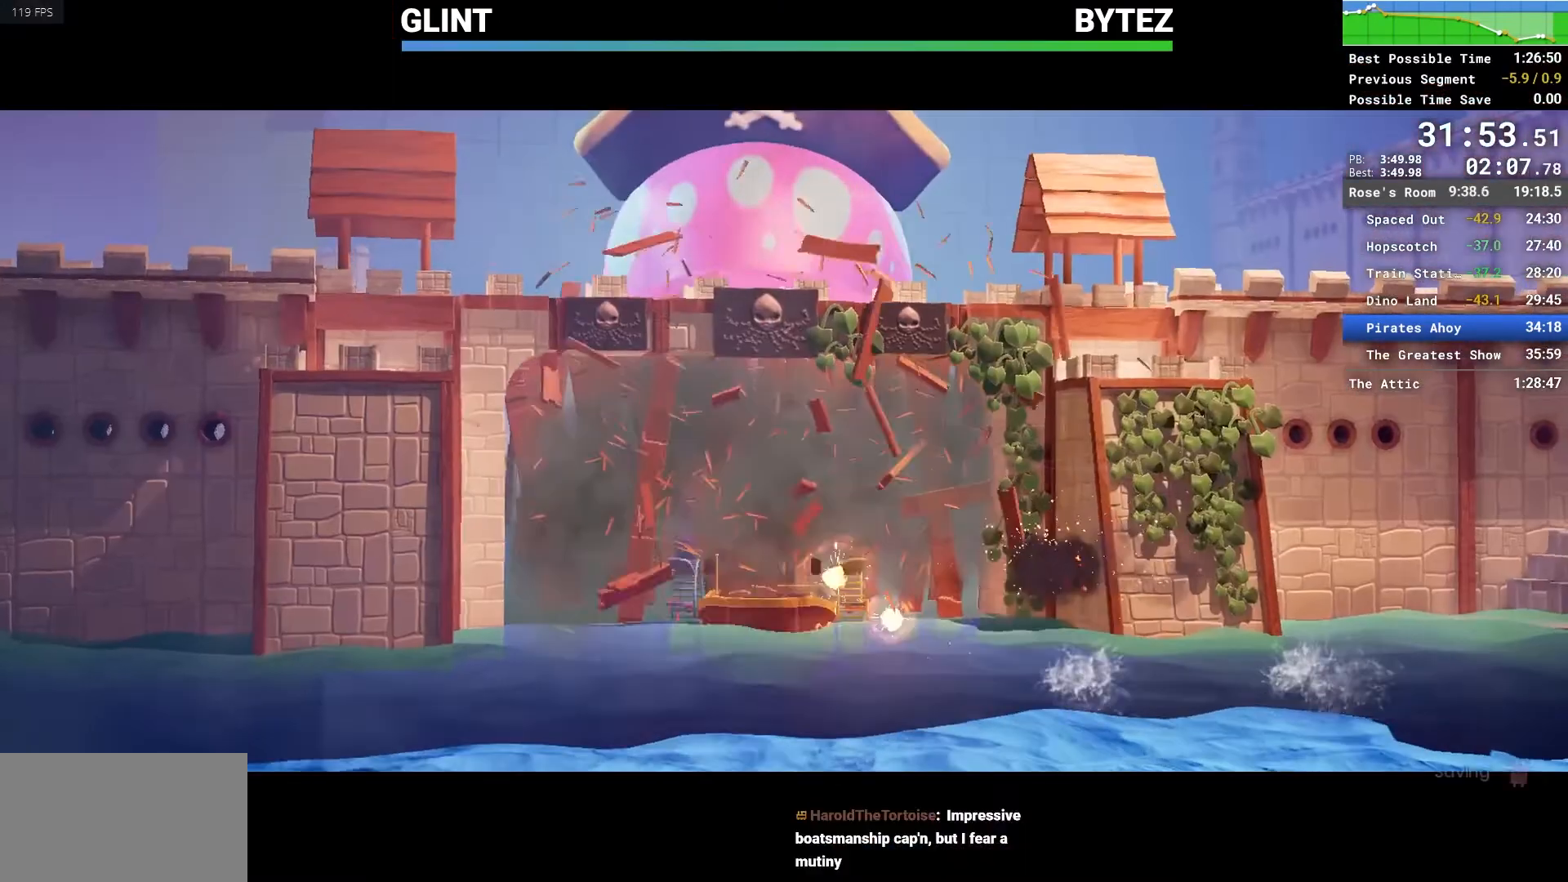
{"keys": [], "mouse": [], "events": [[167, "w", "up"]]}
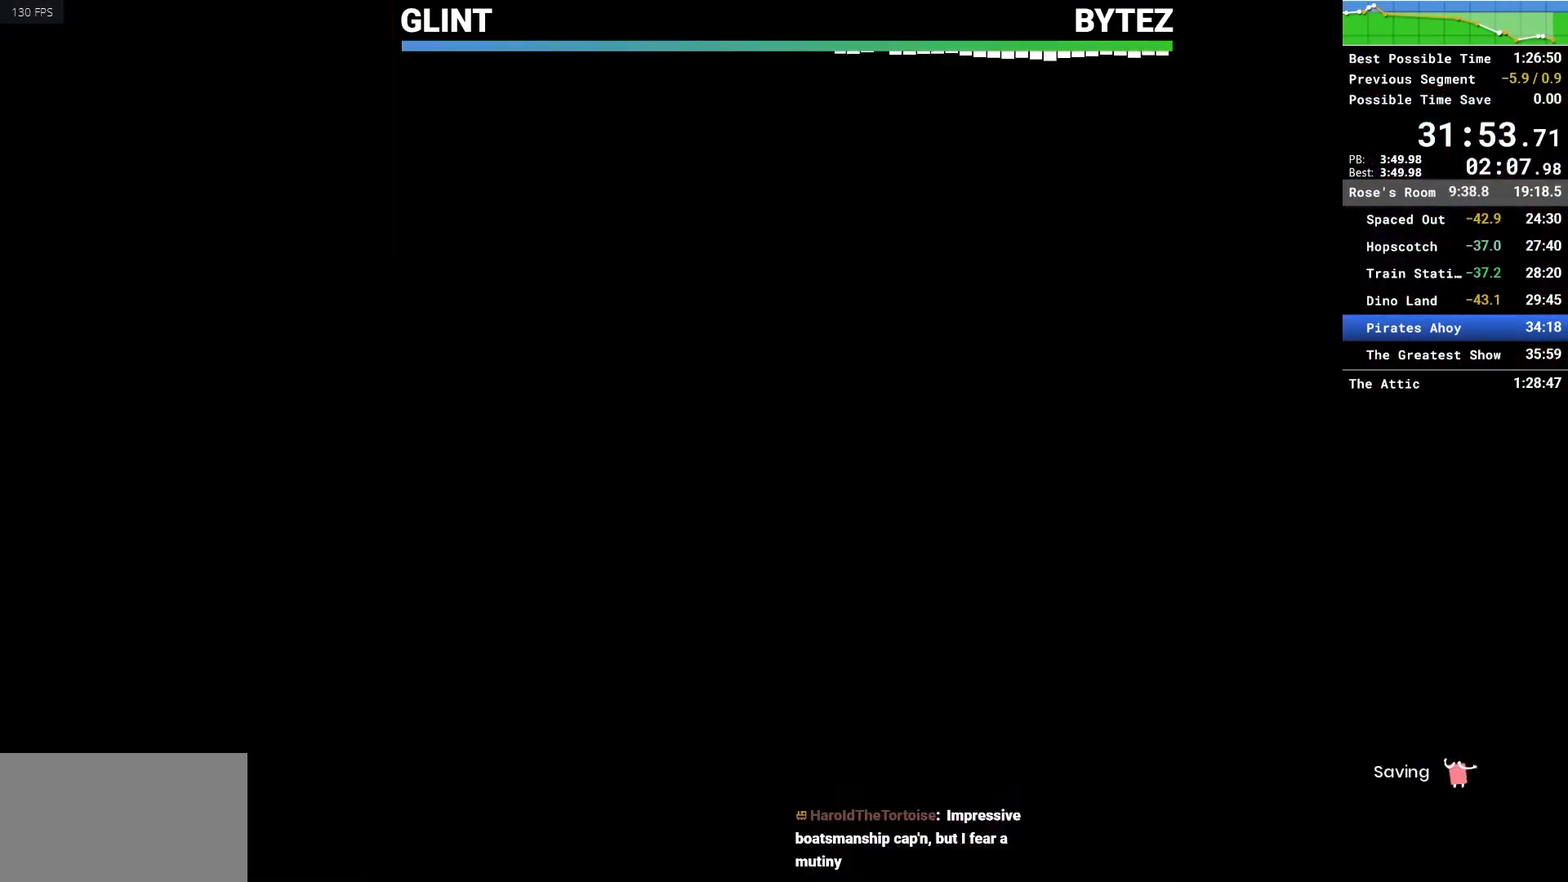
{"keys": [], "mouse": [], "events": []}
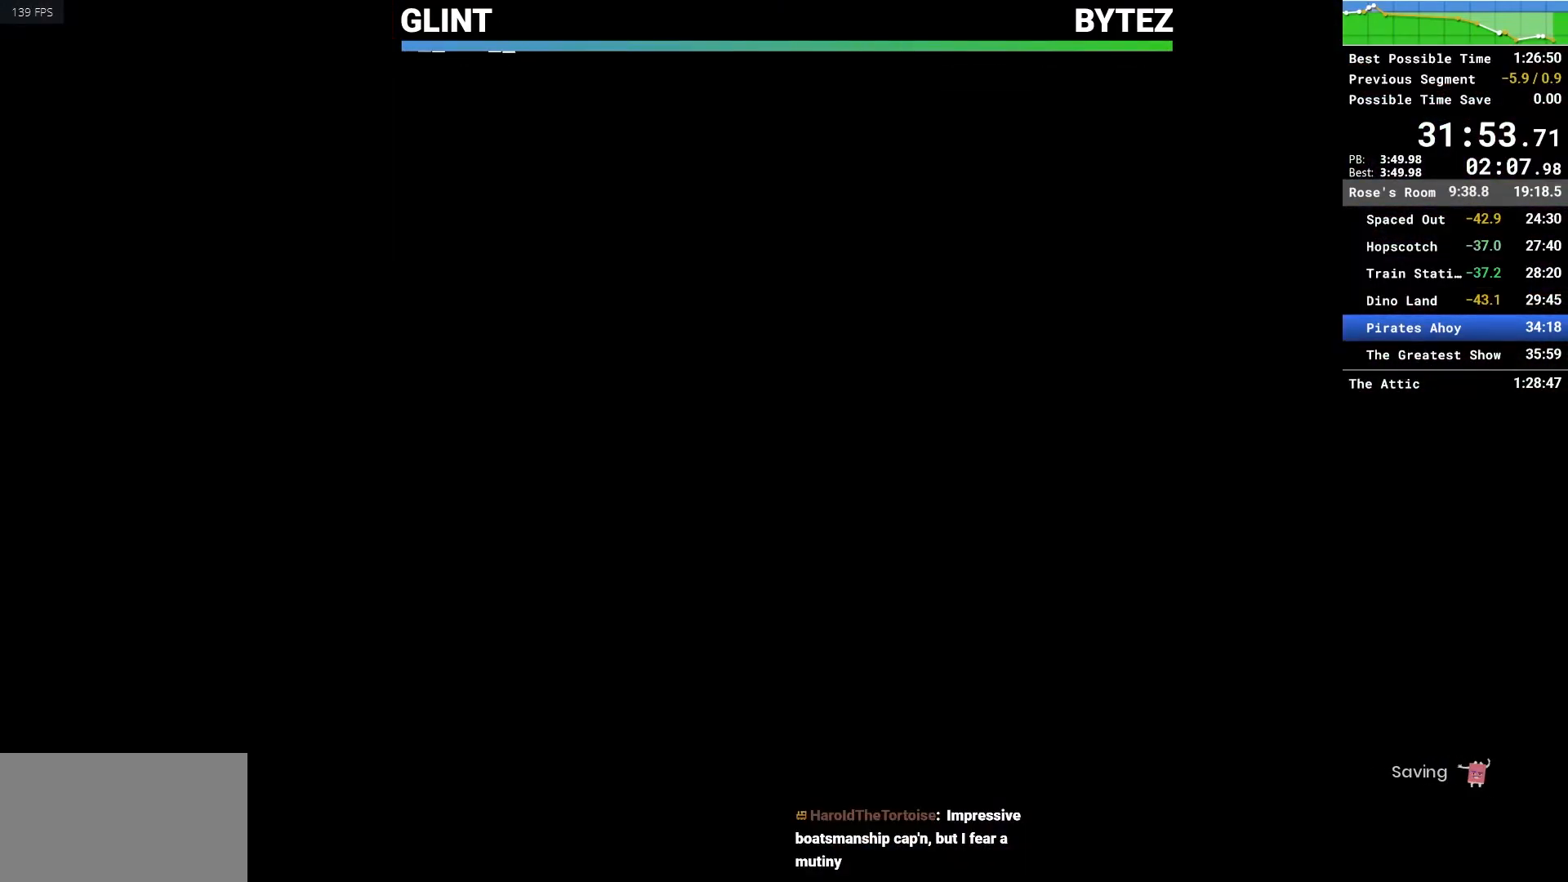
{"keys": [], "mouse": [], "events": []}
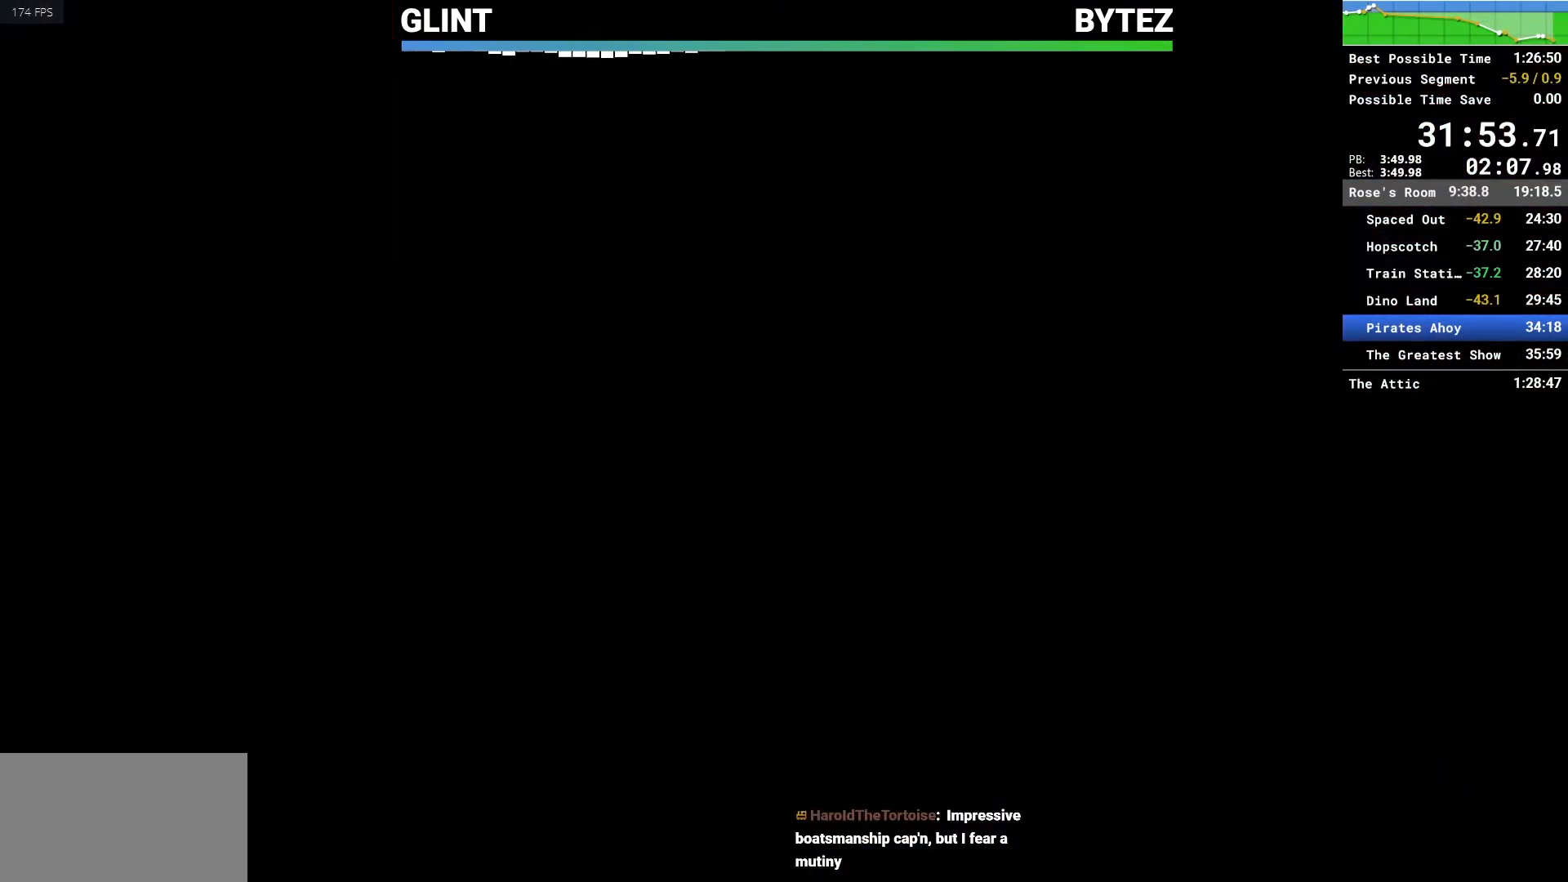
{"keys": [], "mouse": [], "events": []}
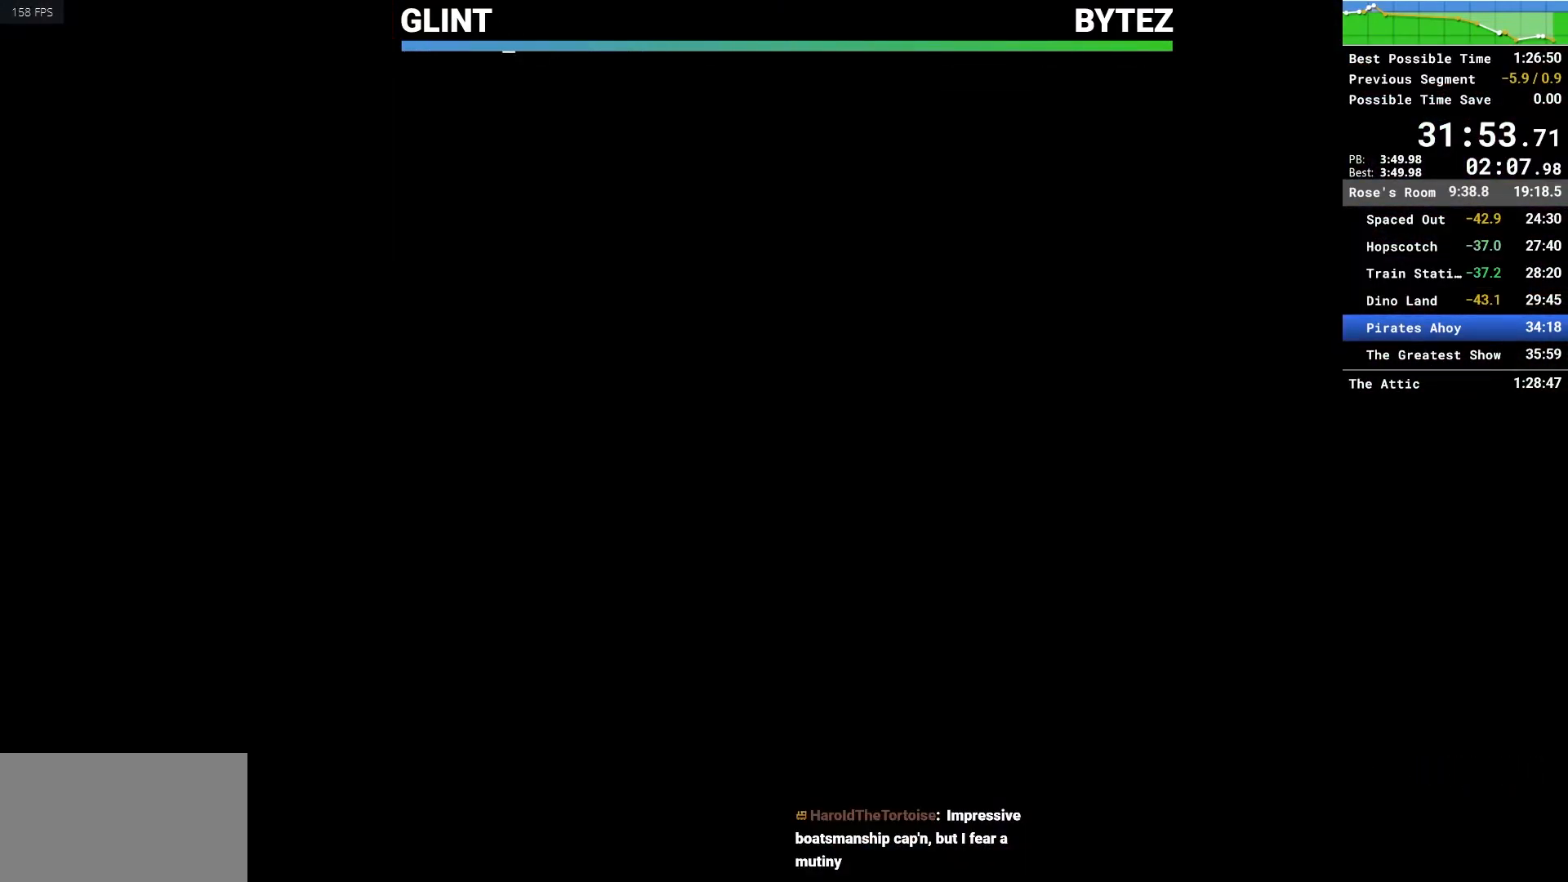
{"keys": [], "mouse": [], "events": []}
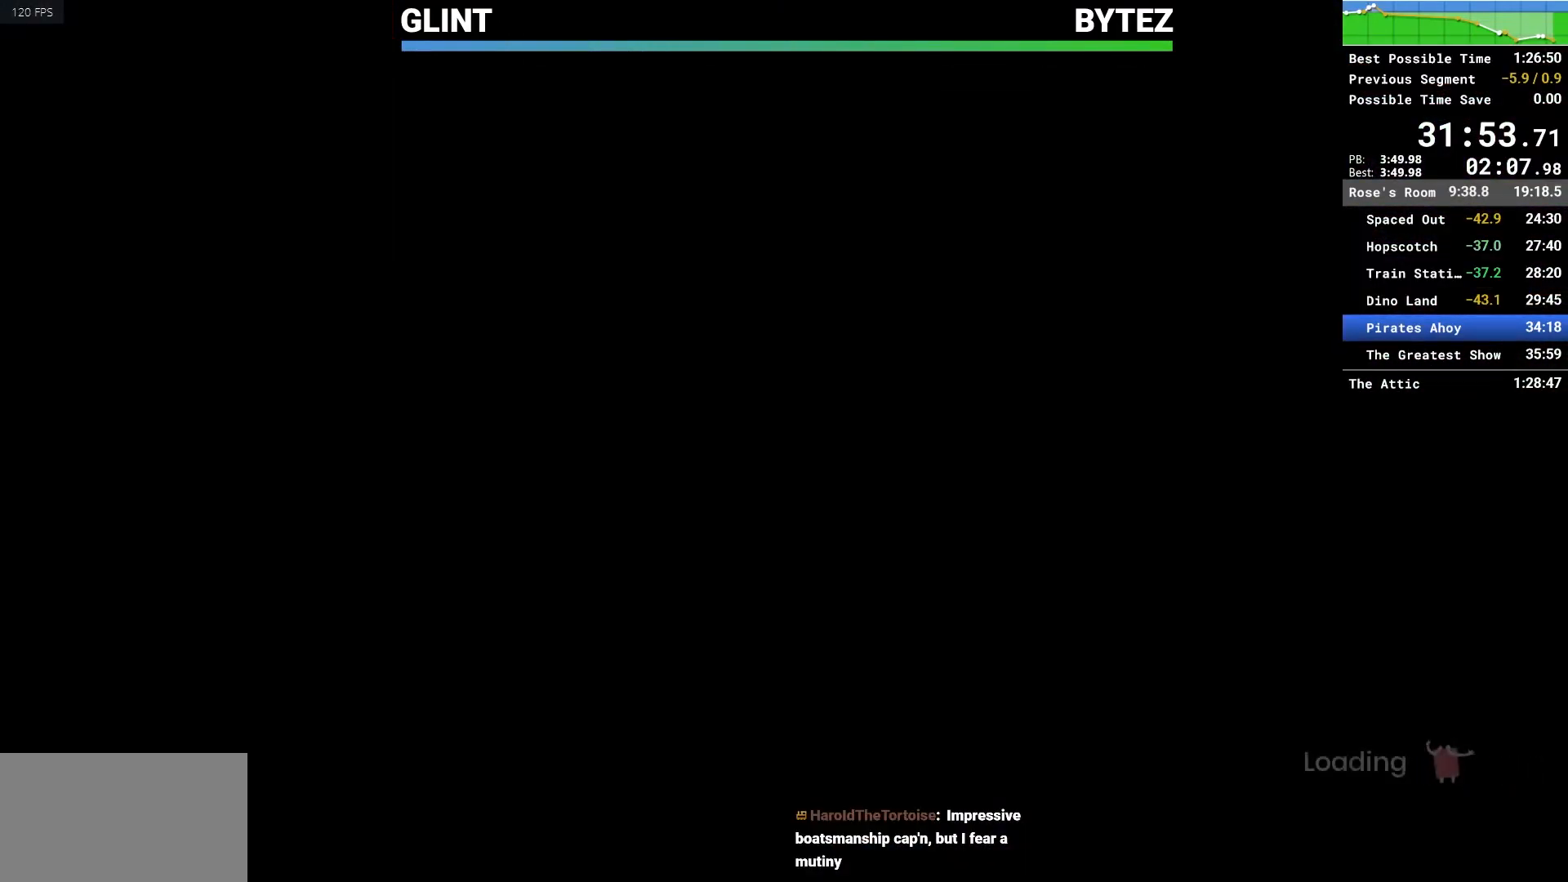
{"keys": [], "mouse": [], "events": []}
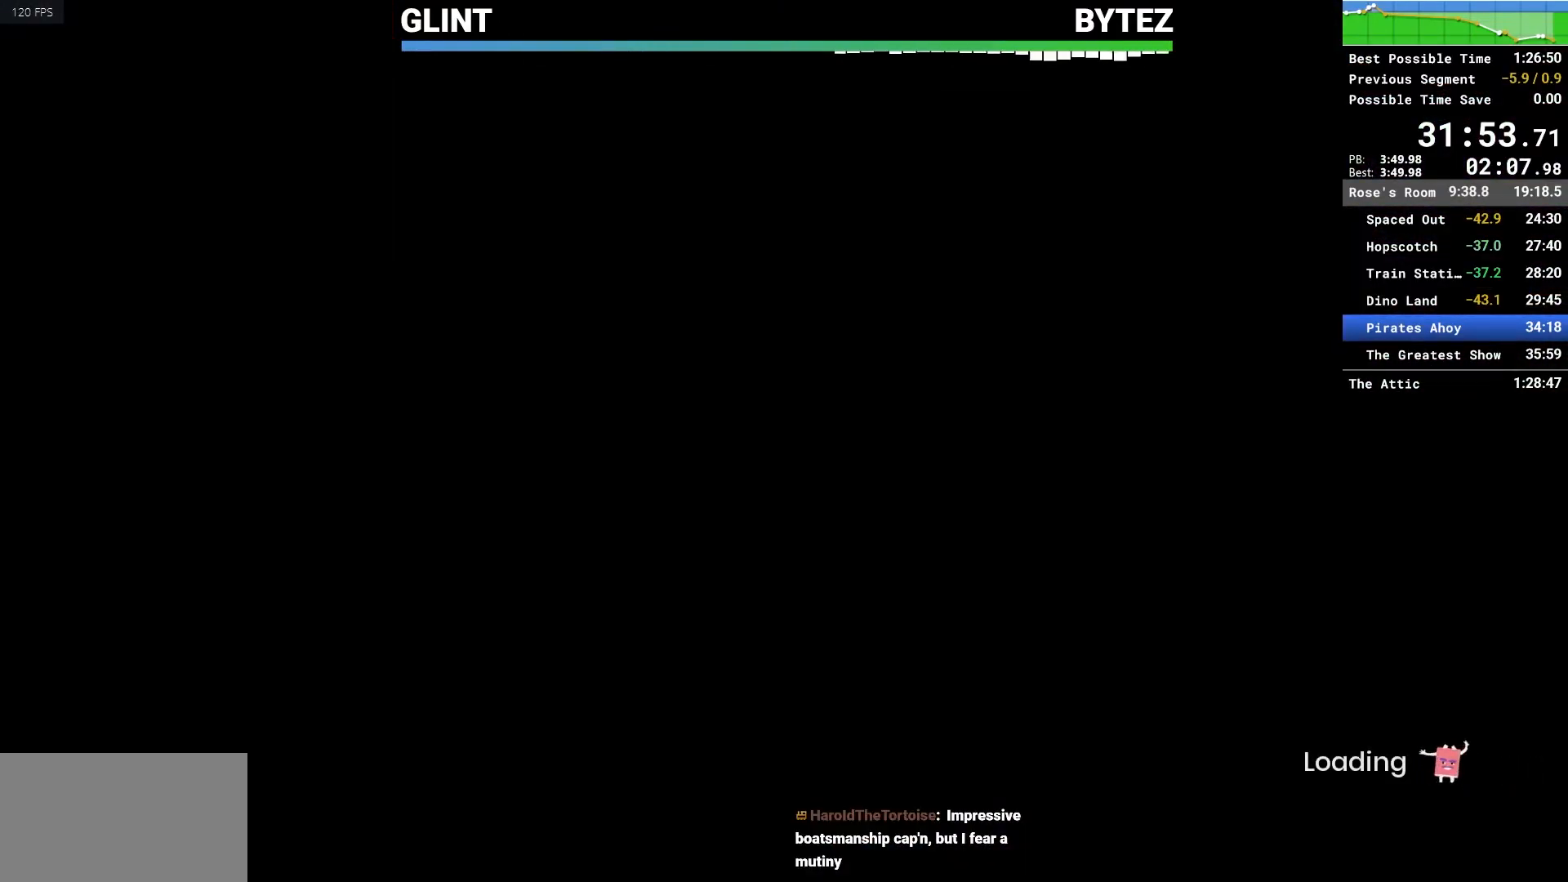
{"keys": [], "mouse": [], "events": []}
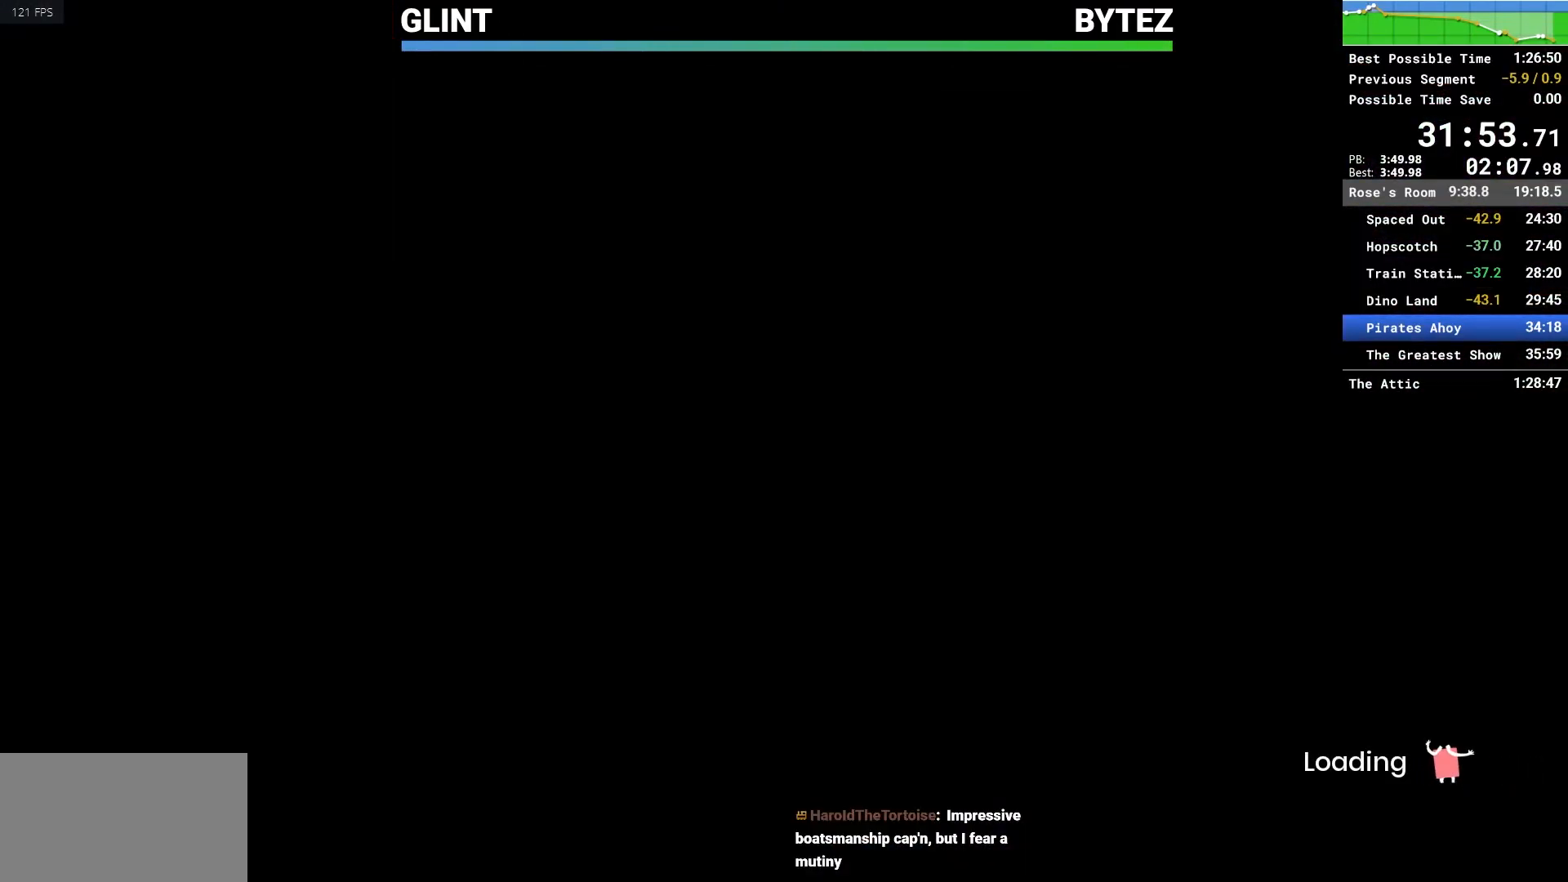
{"keys": ["w"], "mouse": ["left"], "events": [[383, "mouse_left", "down"], [433, "w", "down"]]}
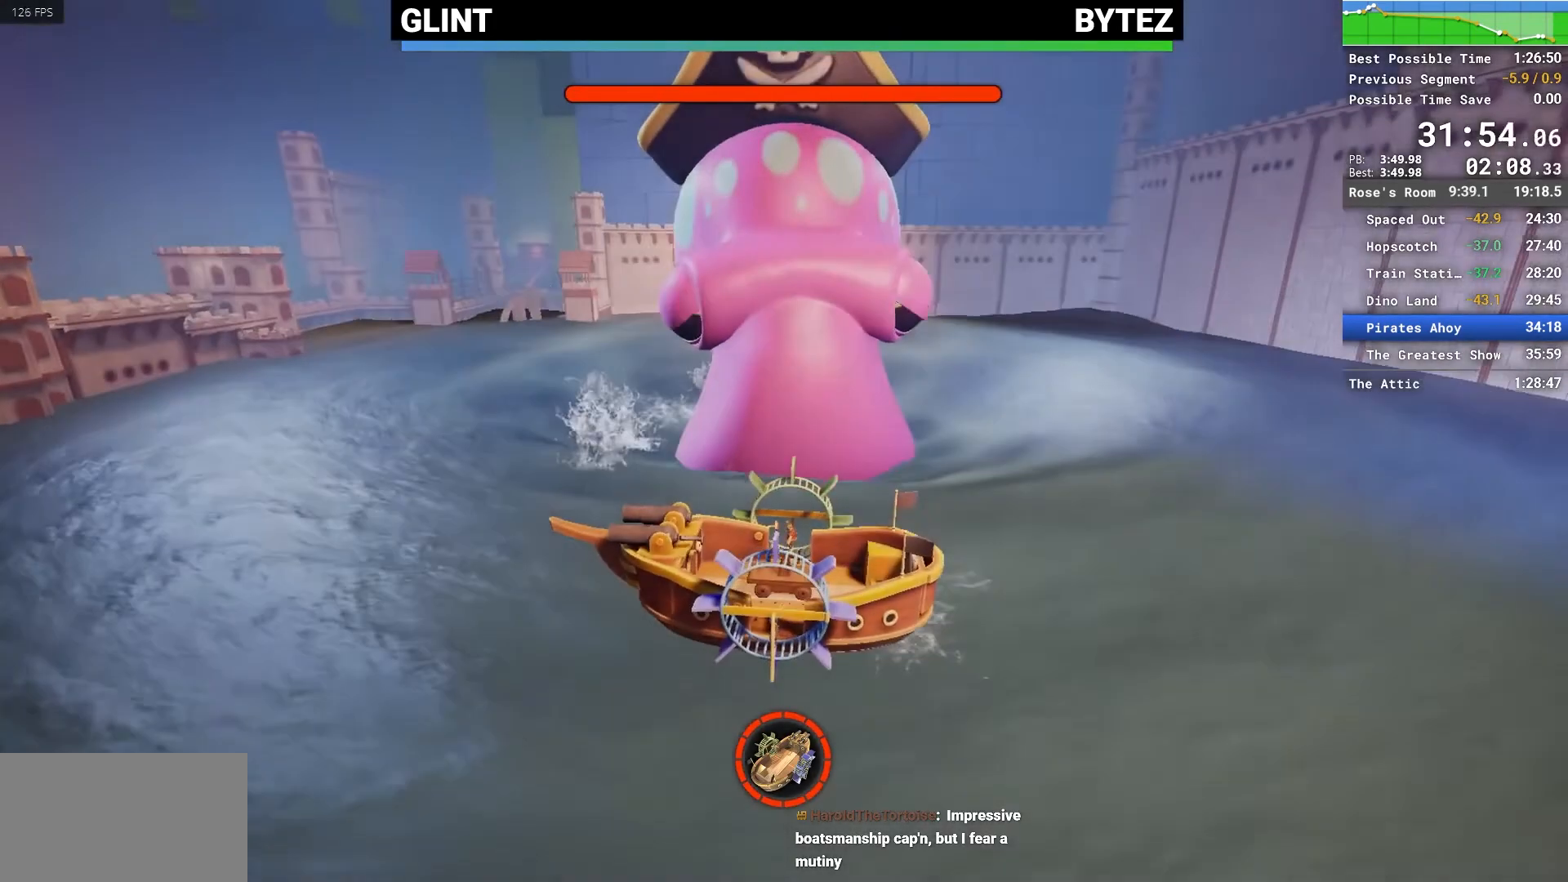
{"keys": ["w"], "mouse": ["left"], "events": []}
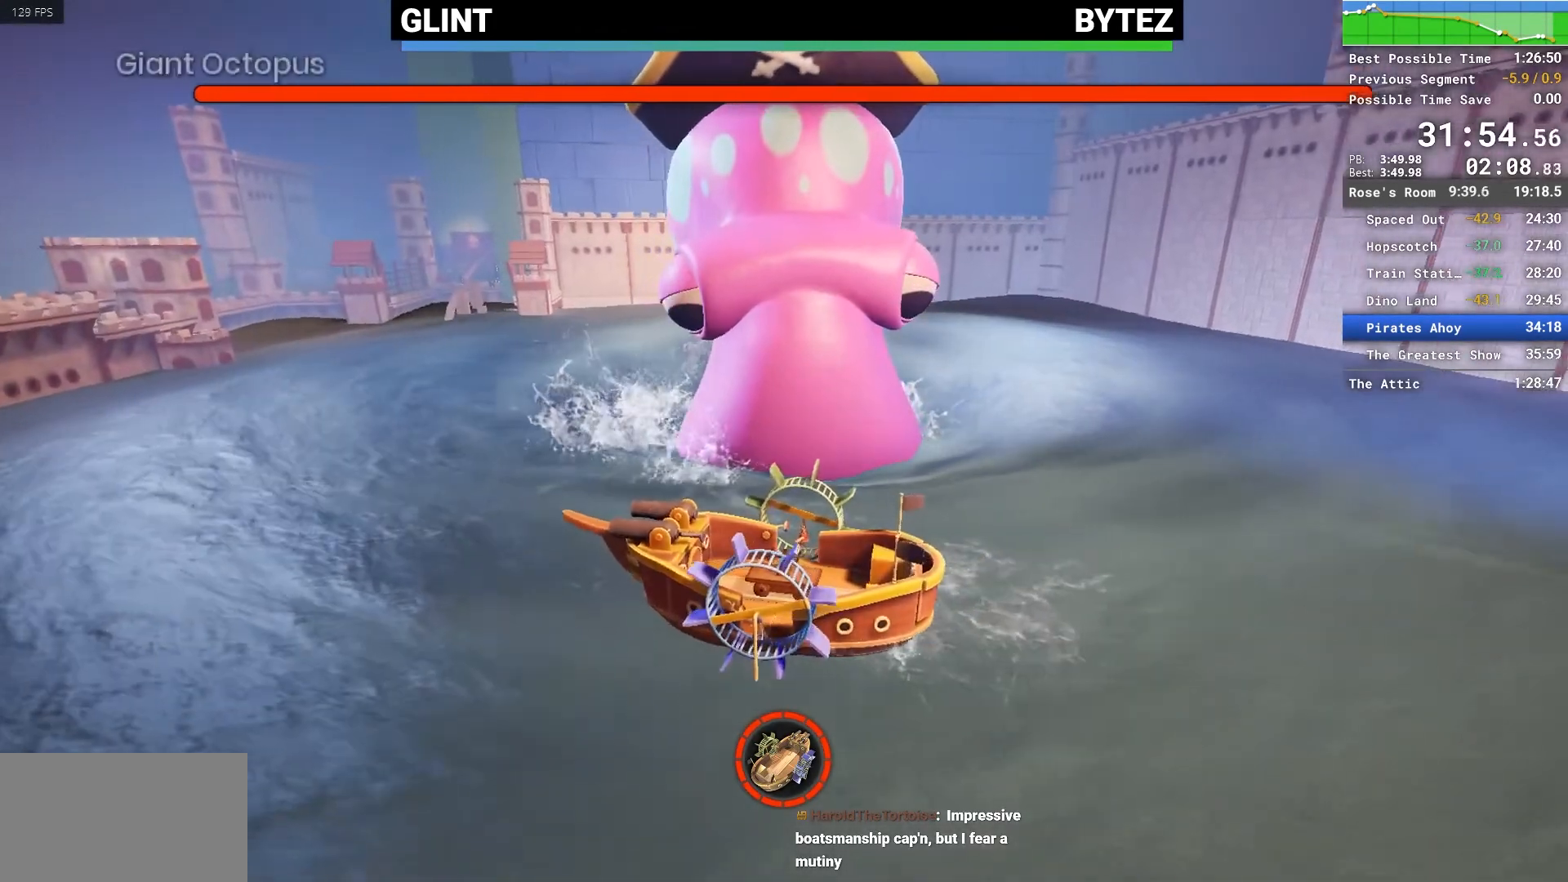
{"keys": ["w"], "mouse": ["left"], "events": []}
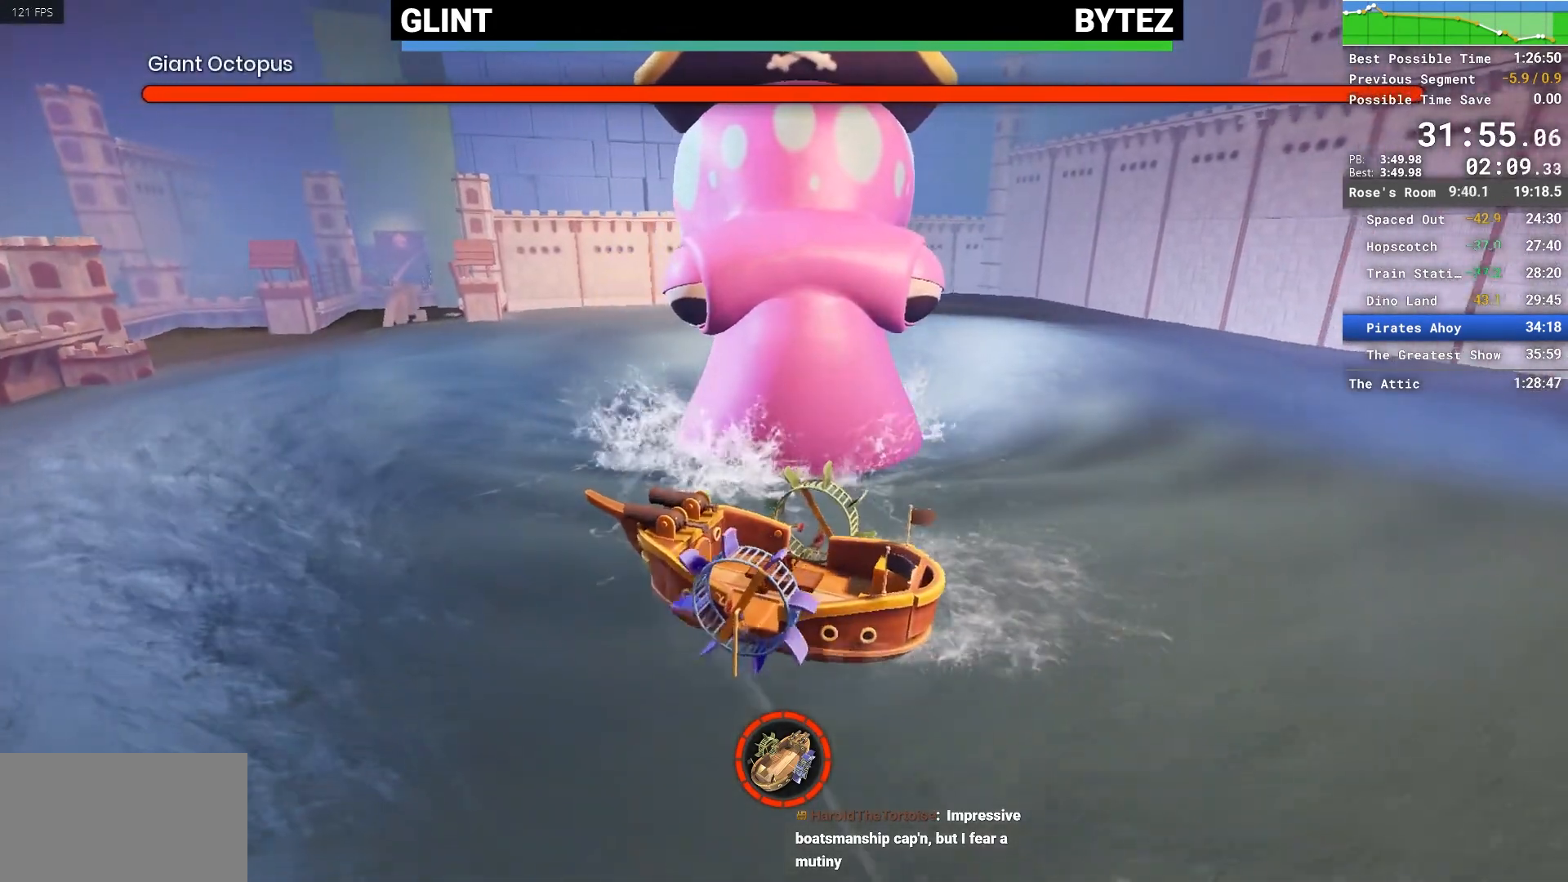
{"keys": ["w"], "mouse": ["left"], "events": []}
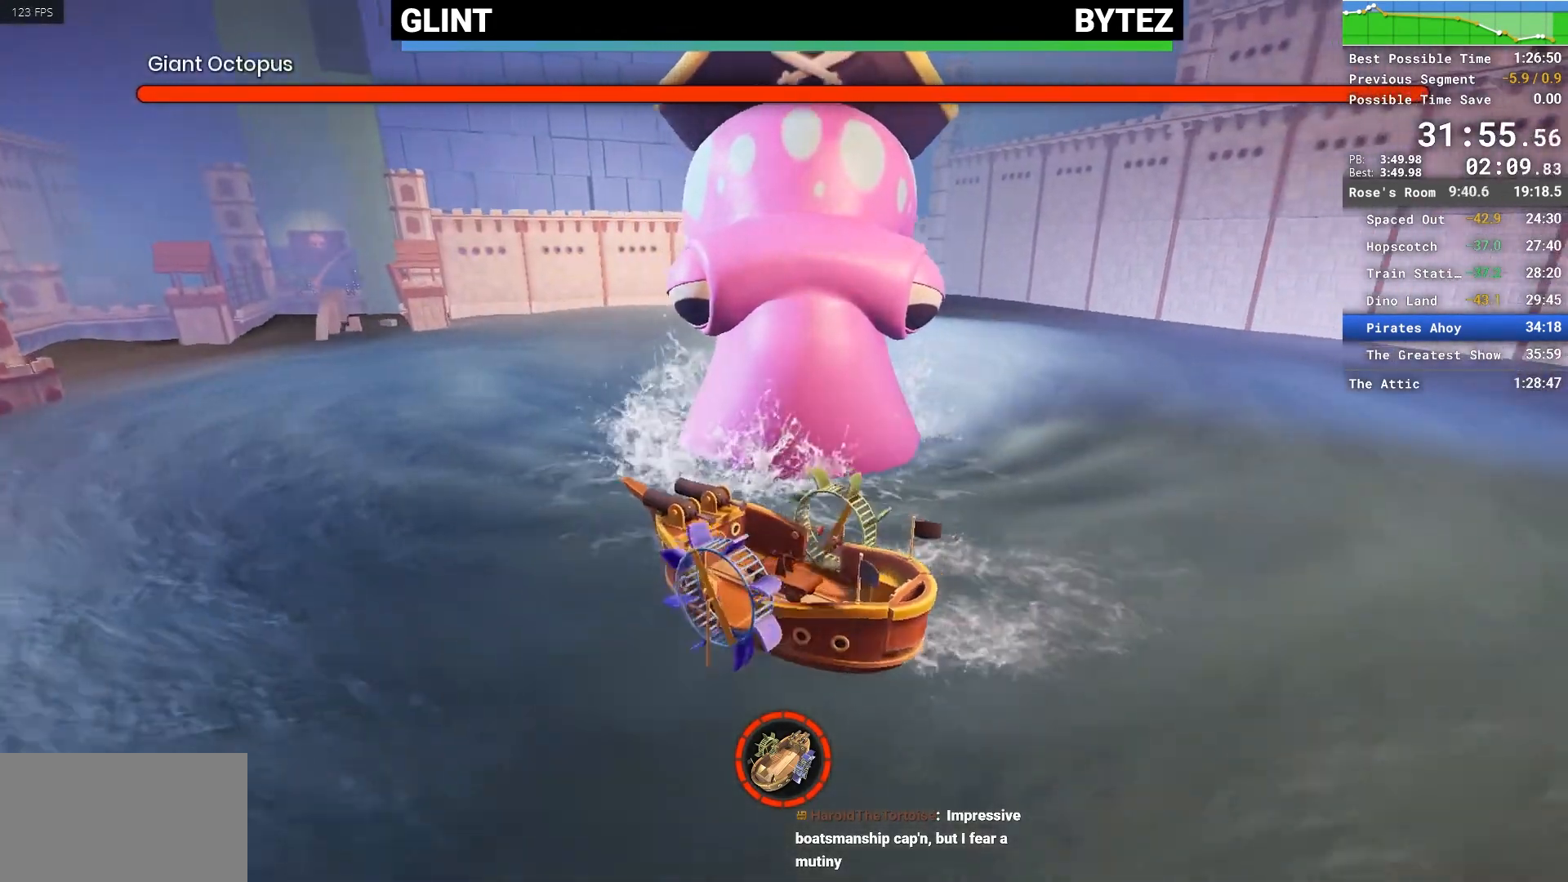
{"keys": ["w"], "mouse": ["left"], "events": []}
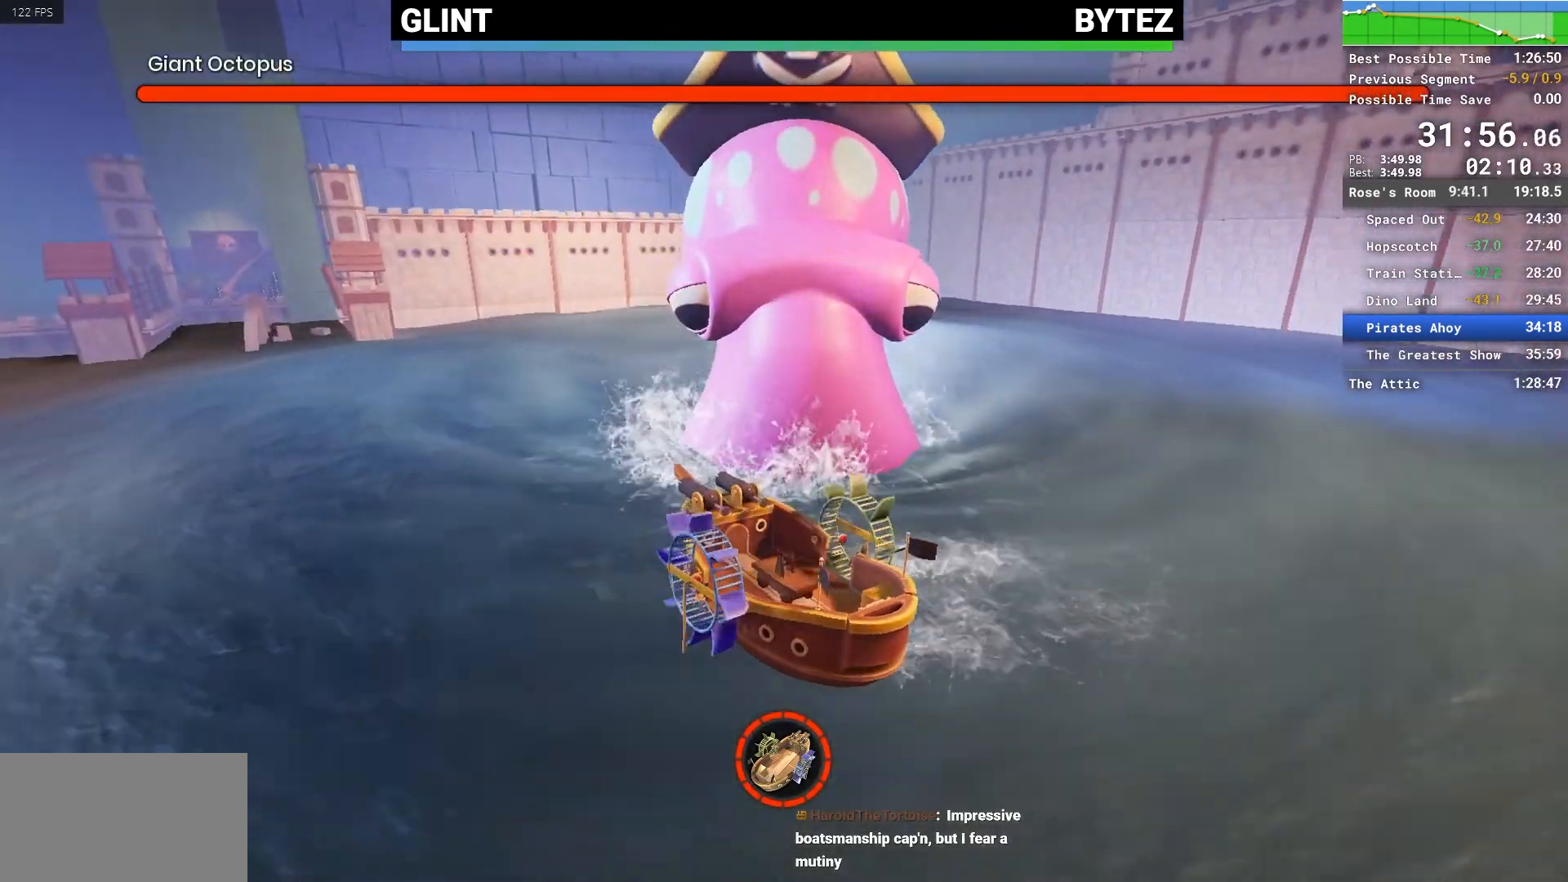
{"keys": ["s"], "mouse": ["left"], "events": [[183, "w", "up"], [267, "s", "down"]]}
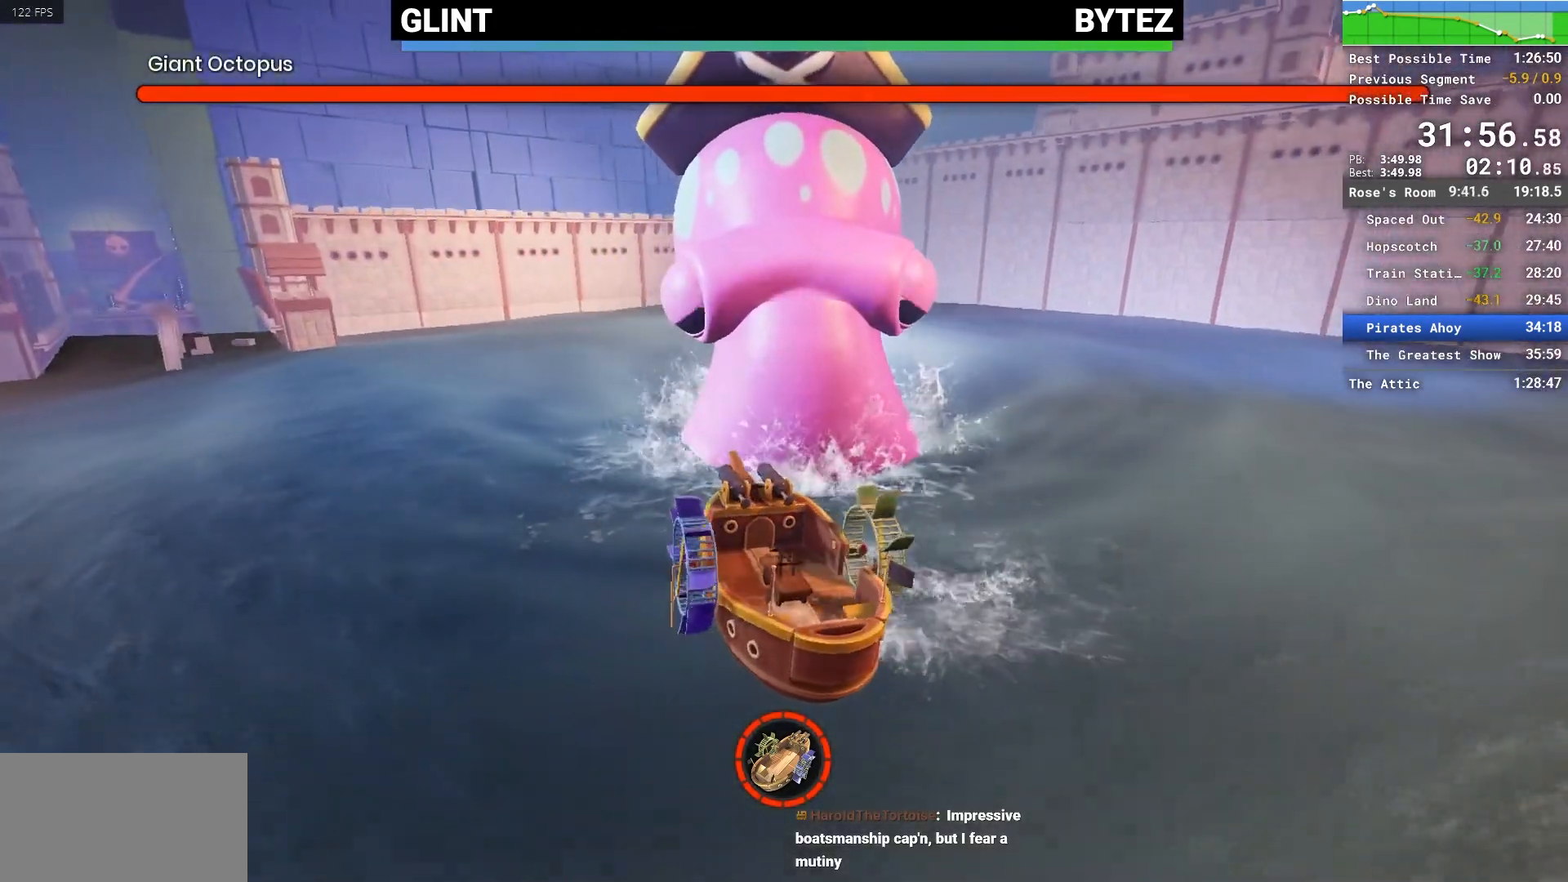
{"keys": ["s"], "mouse": ["left"], "events": [[317, "mouse_left", "up"], [433, "mouse_left", "down"]]}
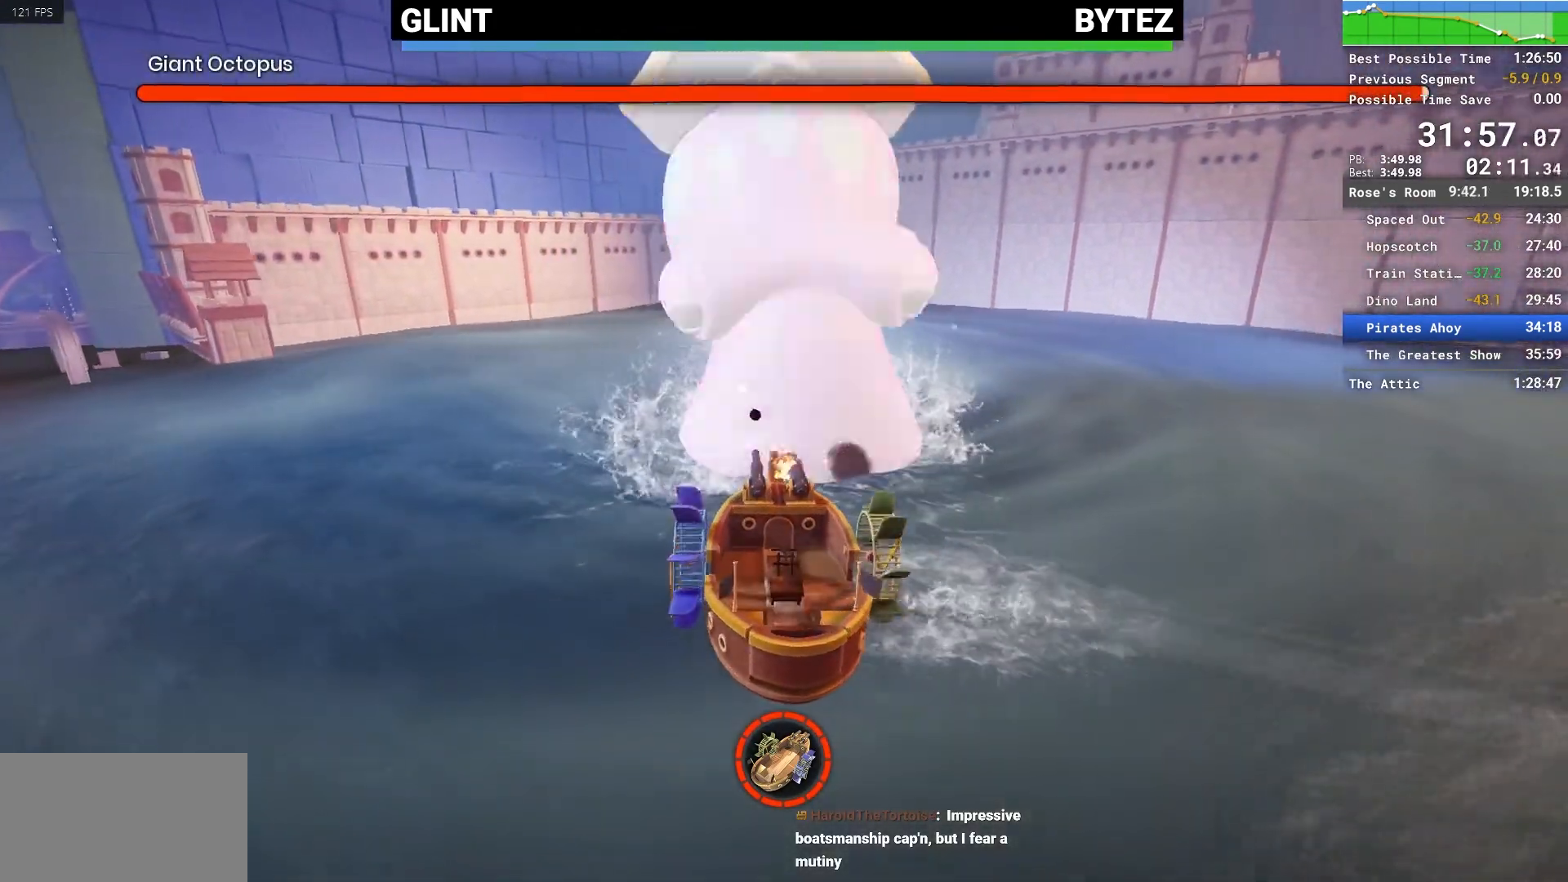
{"keys": ["s"], "mouse": [], "events": [[433, "mouse_left", "up"]]}
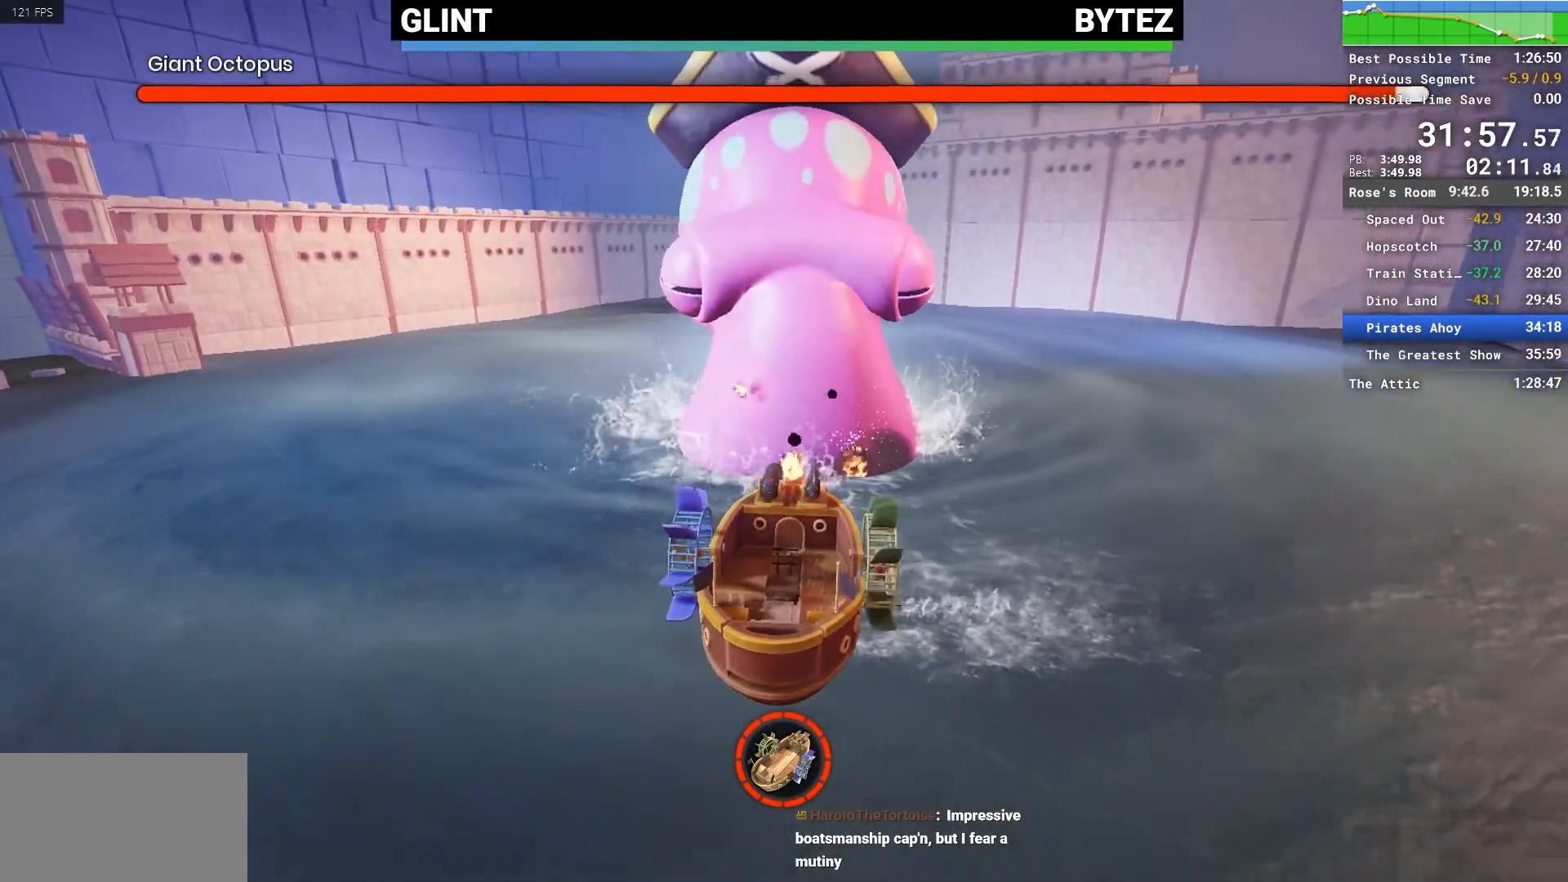
{"keys": ["s"], "mouse": ["left"], "events": [[33, "mouse_left", "down"]]}
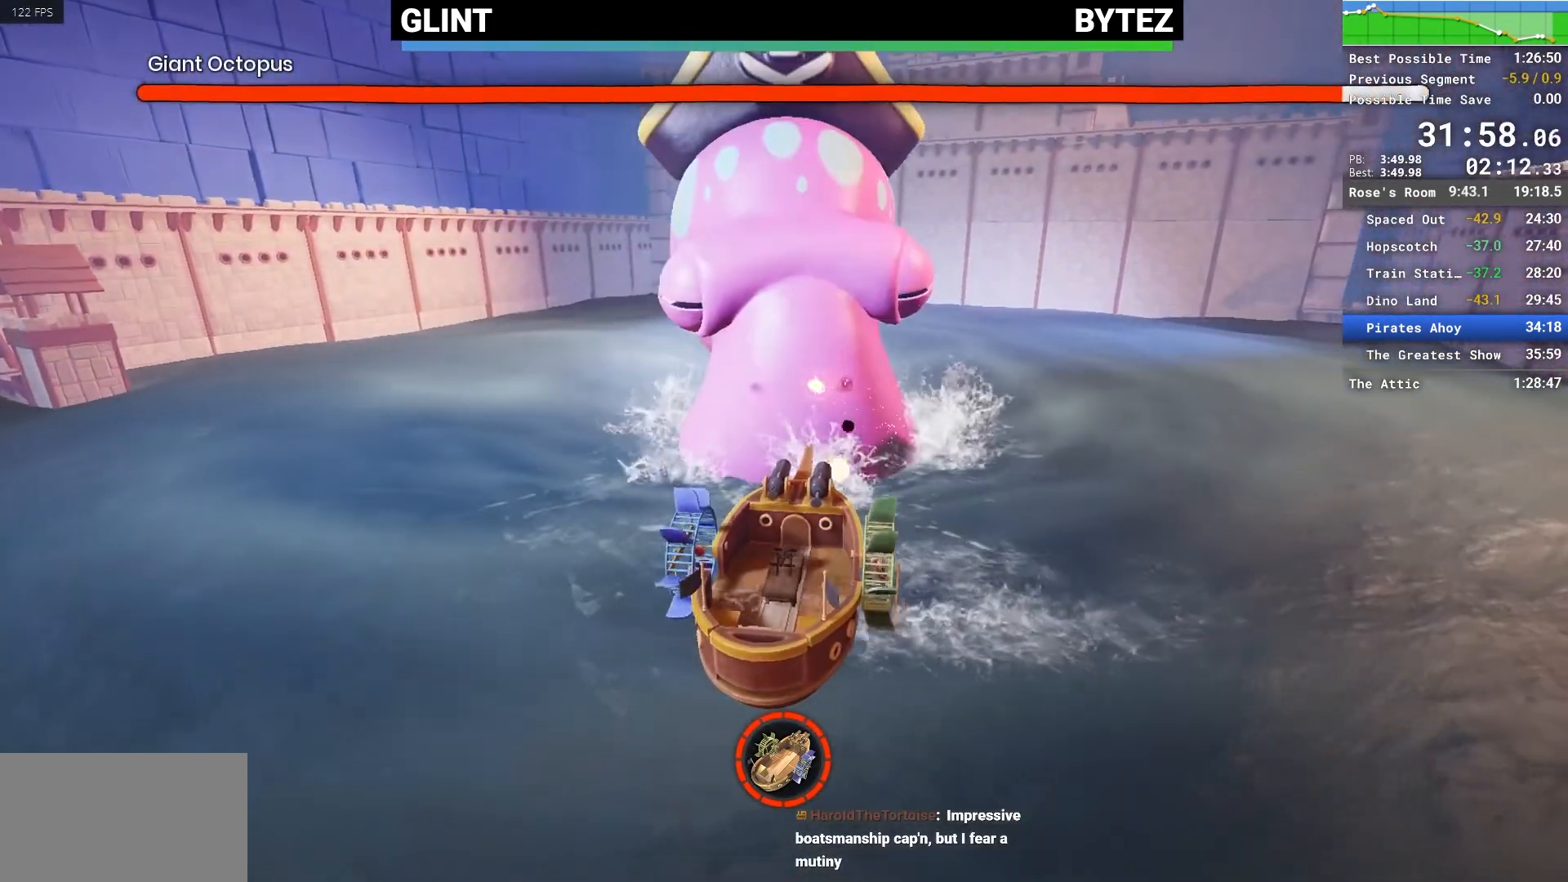
{"keys": ["s"], "mouse": ["left"], "events": [[100, "mouse_left", "up"], [133, "mouse_left", "down"]]}
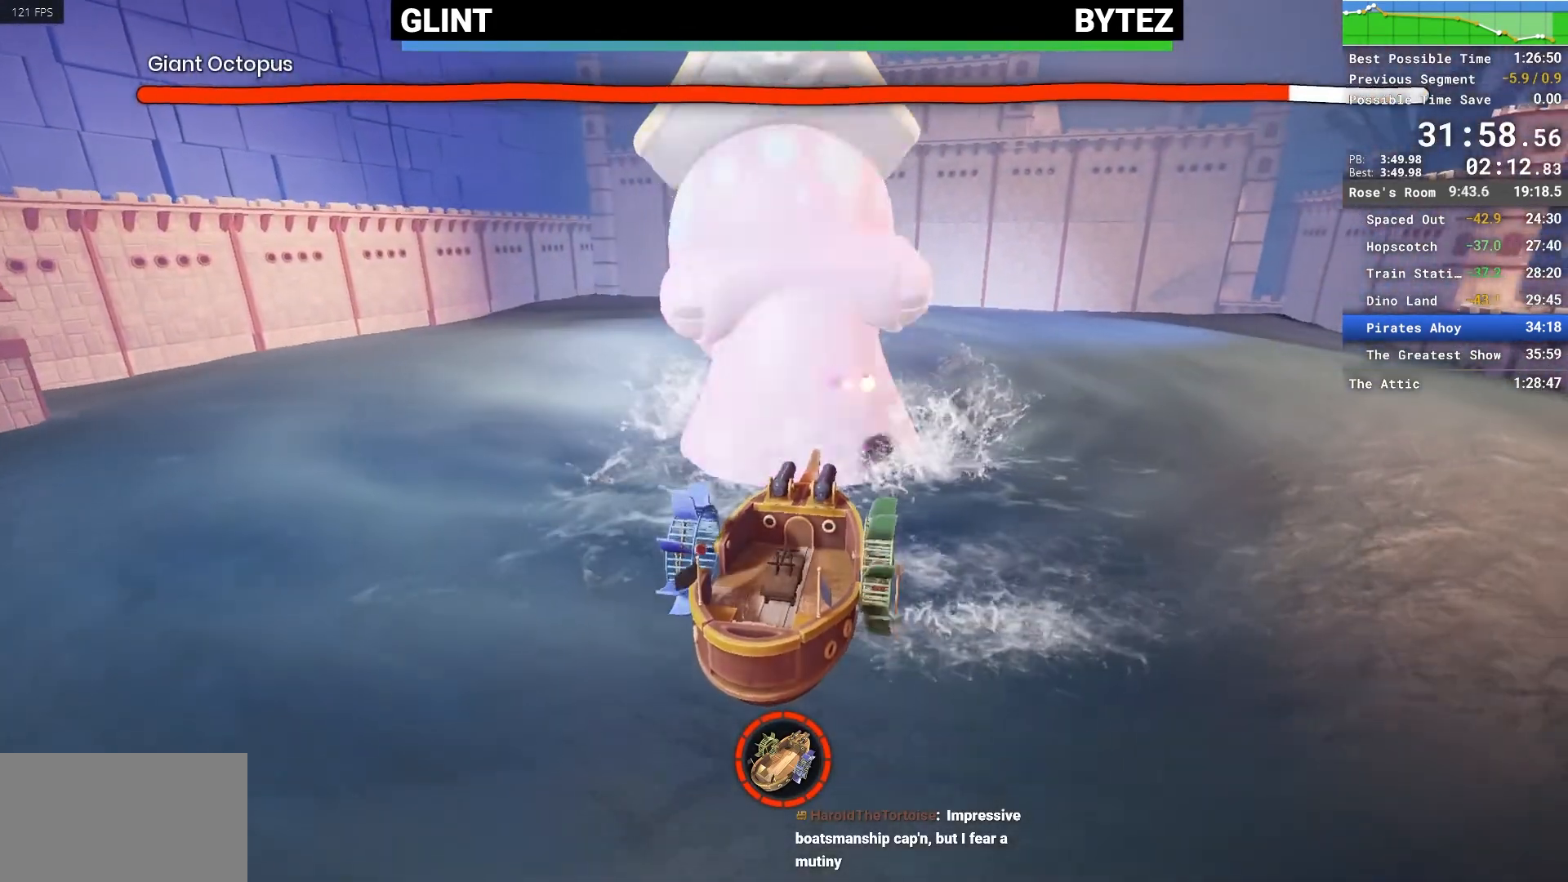
{"keys": ["s"], "mouse": ["left"], "events": [[200, "mouse_left", "up"], [317, "mouse_left", "down"]]}
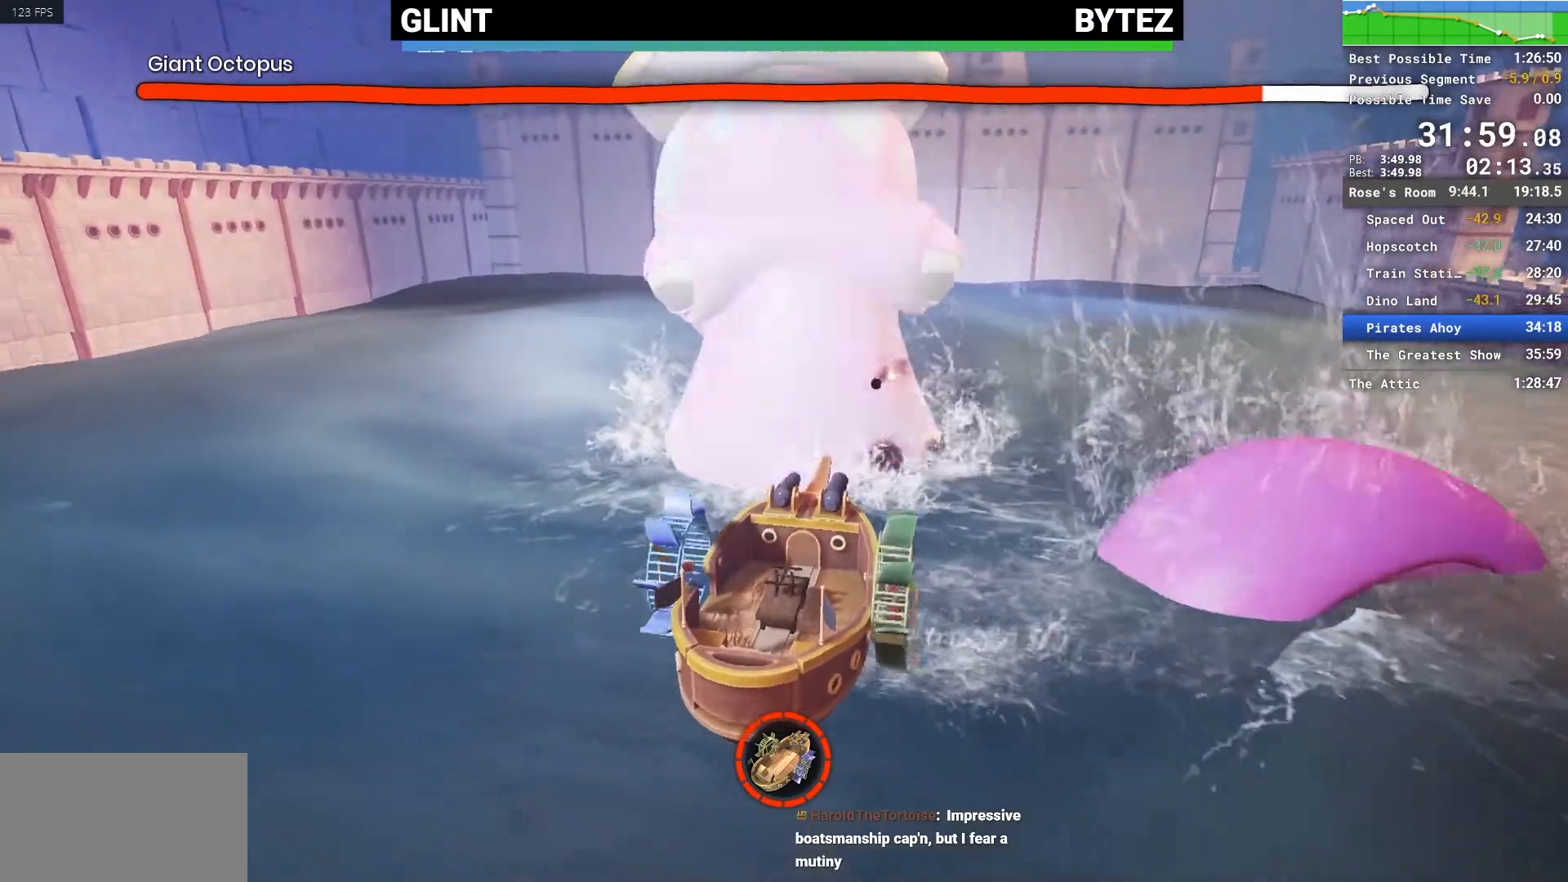
{"keys": ["s"], "mouse": ["left"], "events": [[300, "mouse_left", "up"], [450, "mouse_left", "down"]]}